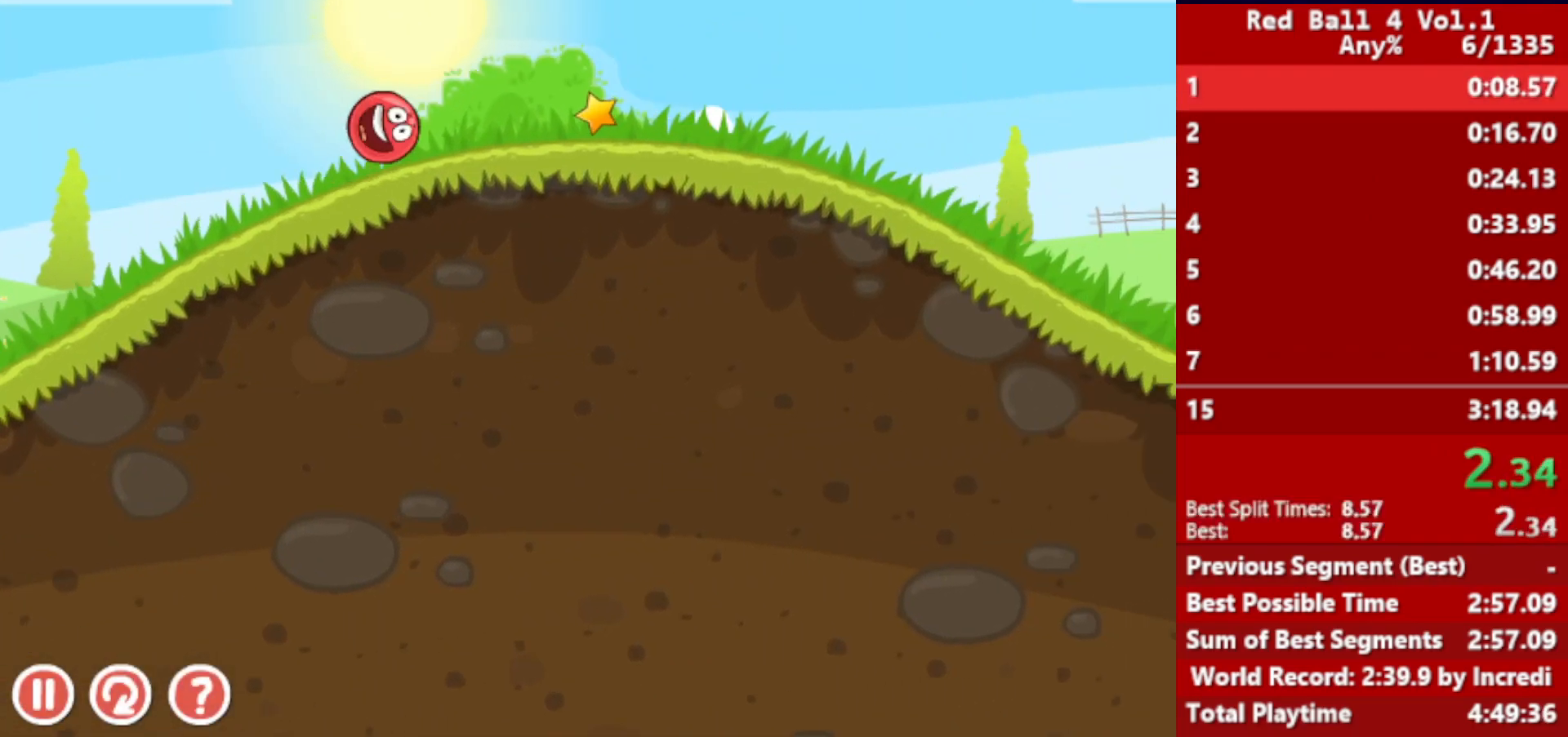
Gameplay with keyboard; each line is a JSON object with the keys held at the frame after it. "events" lists presses ("down") and releases ("up") of "down", "left", "p", "r", "right" and "up" between this image and that frame as [ms after this image, input, new state], when the widget could be followed in between. No other keys are recorded. Mouse input is not recorded.
{"keys": ["right"], "events": []}
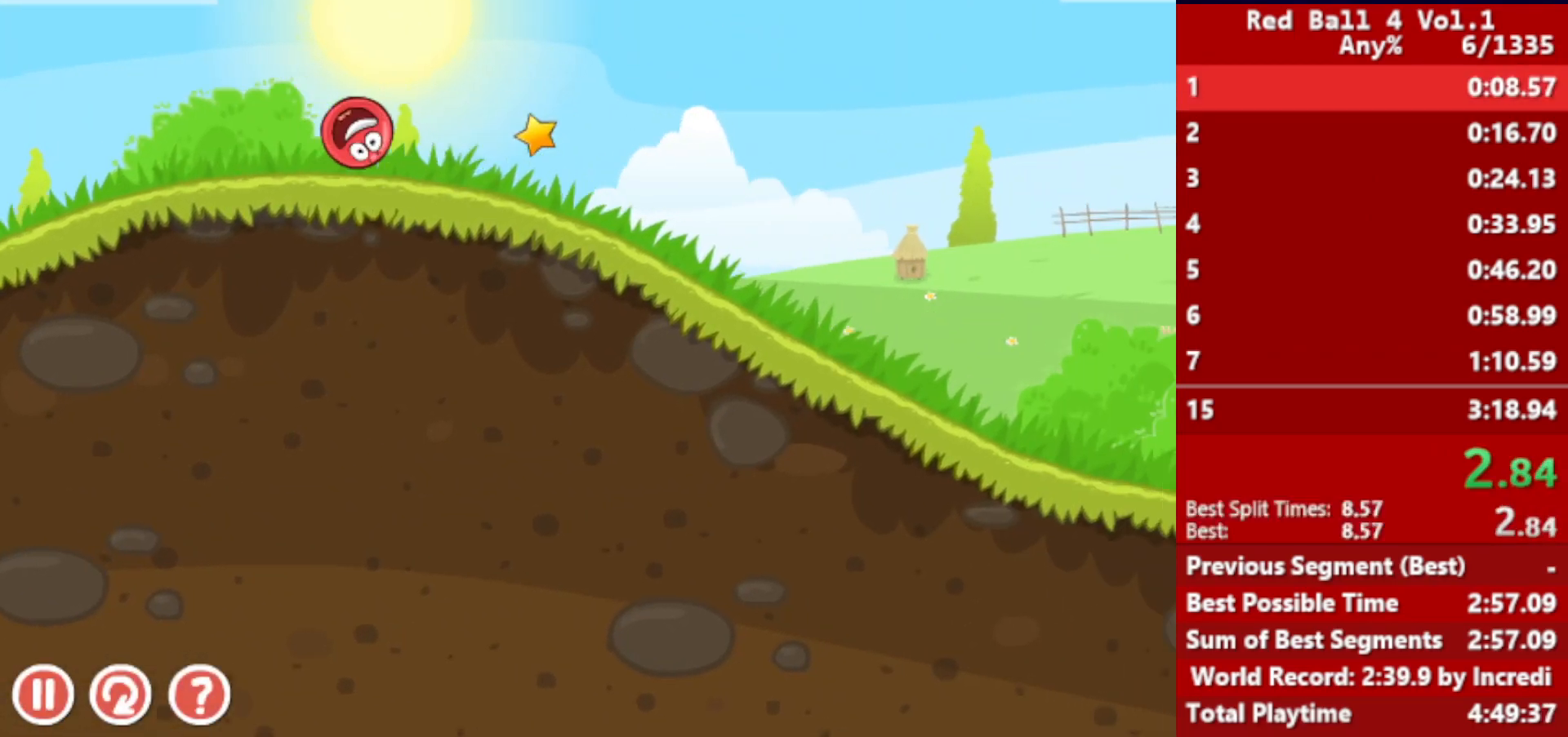
{"keys": ["right"], "events": []}
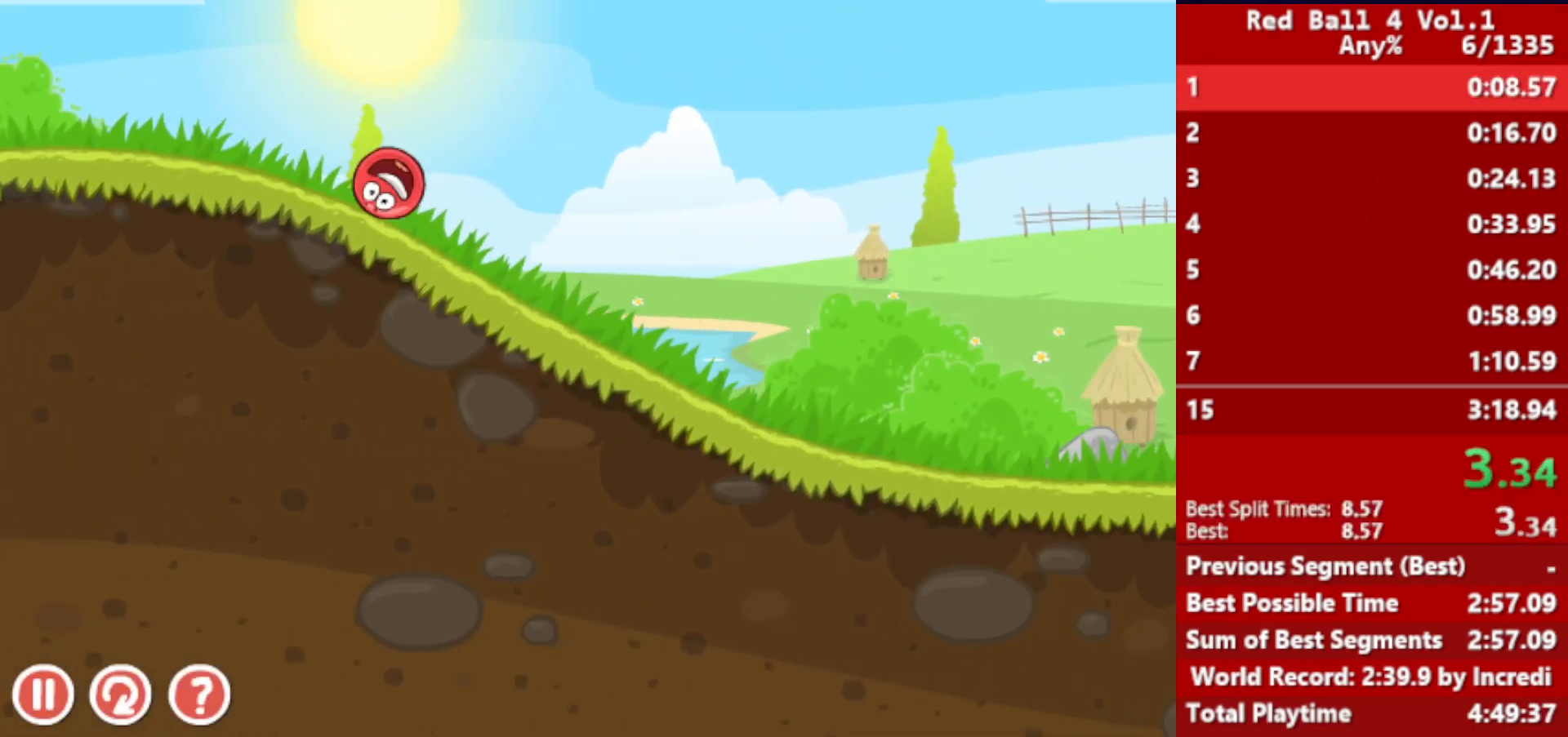
{"keys": ["right"], "events": []}
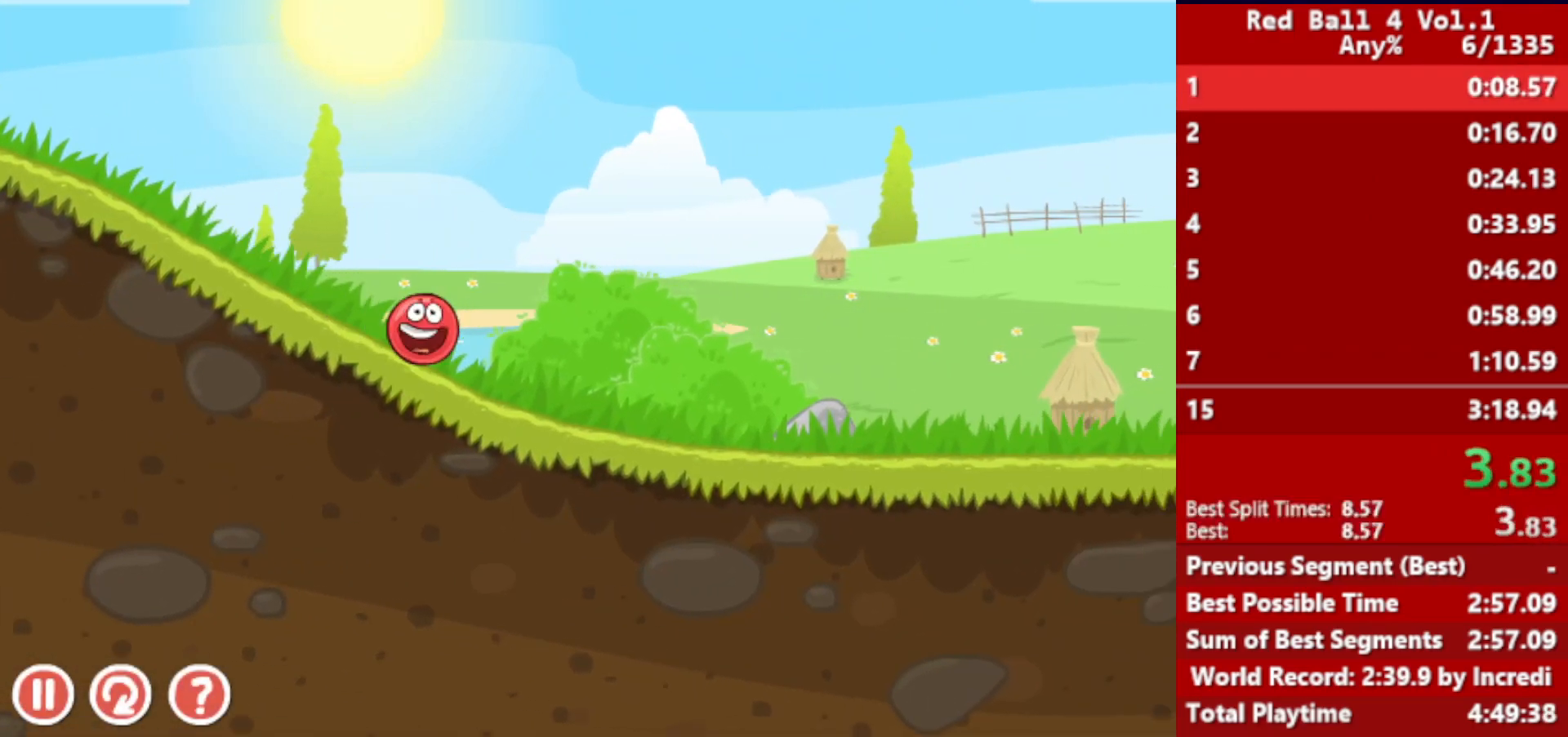
{"keys": ["right"], "events": []}
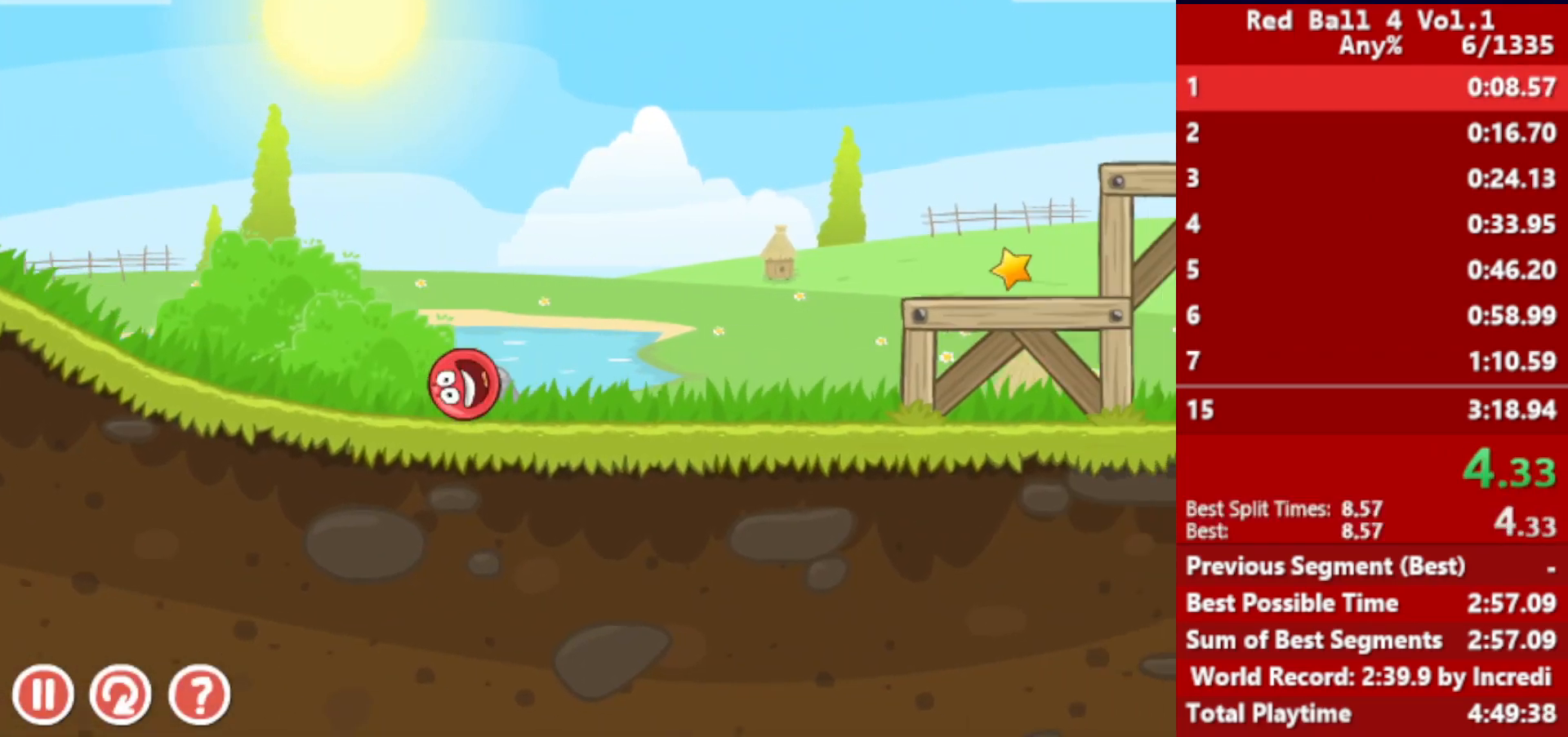
{"keys": ["right"], "events": [[133, "up", "down"], [167, "up", "up"], [300, "up", "down"], [317, "up", "up"], [417, "up", "down"], [483, "up", "up"]]}
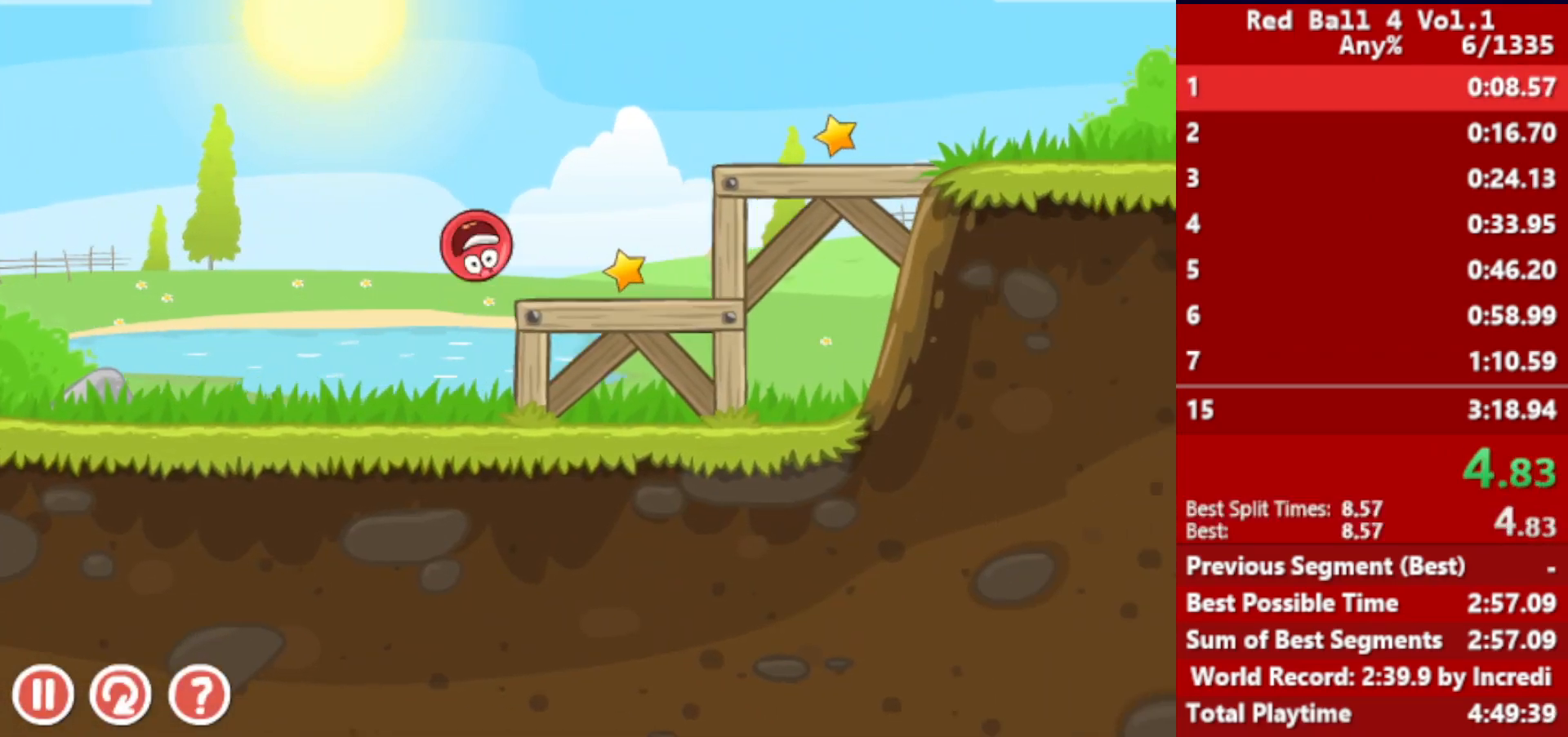
{"keys": ["right"], "events": []}
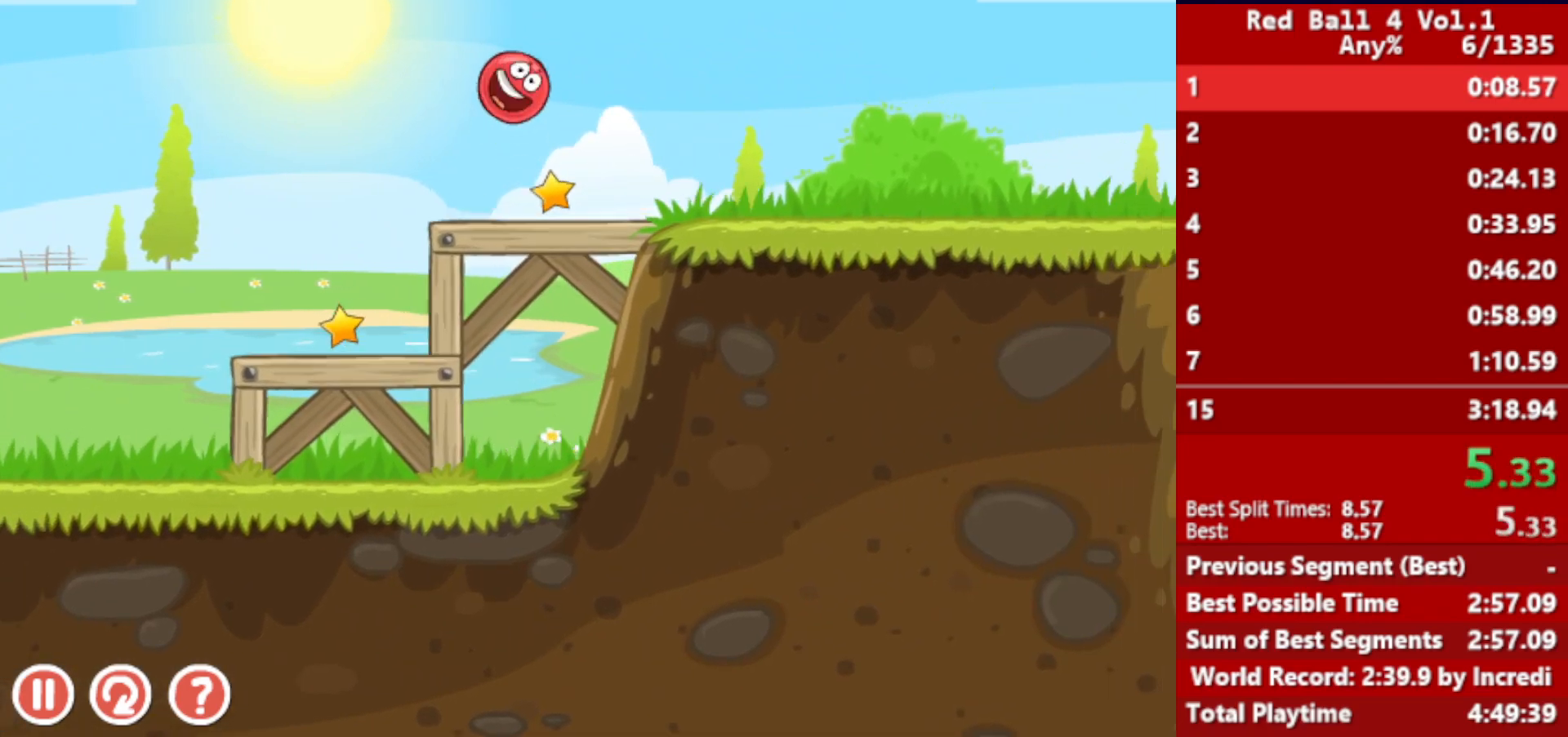
{"keys": ["right"], "events": []}
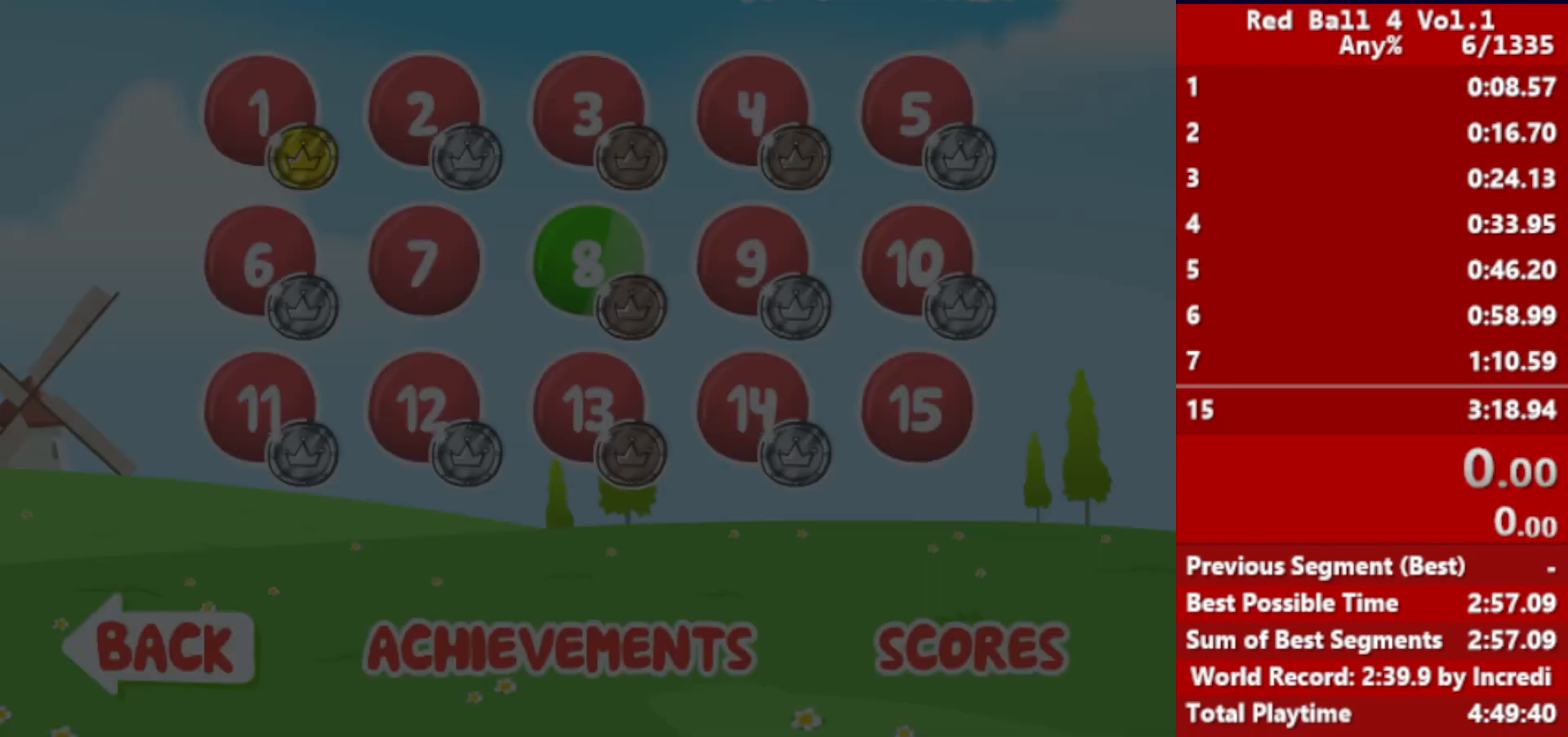
{"keys": ["right"], "events": []}
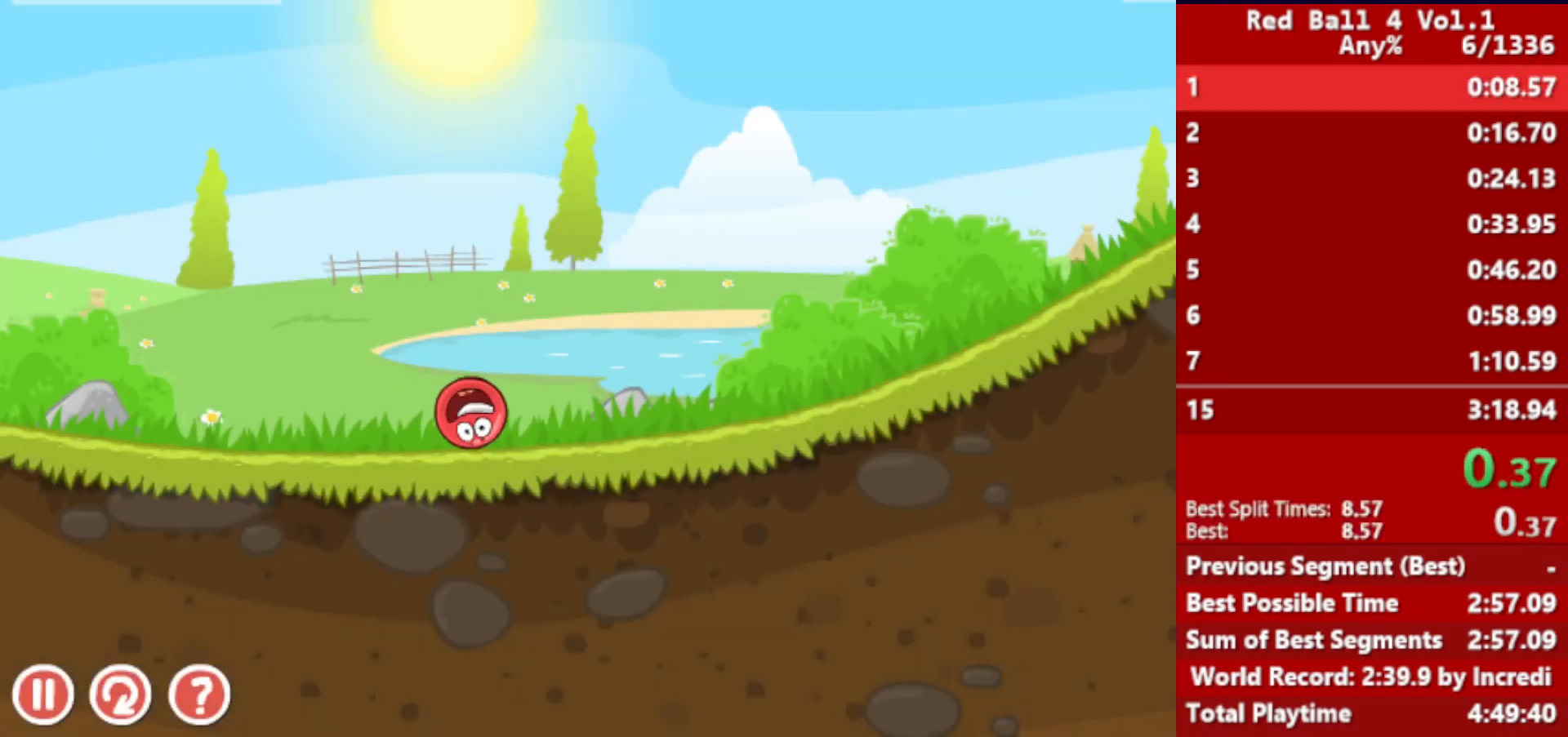
{"keys": ["right"], "events": []}
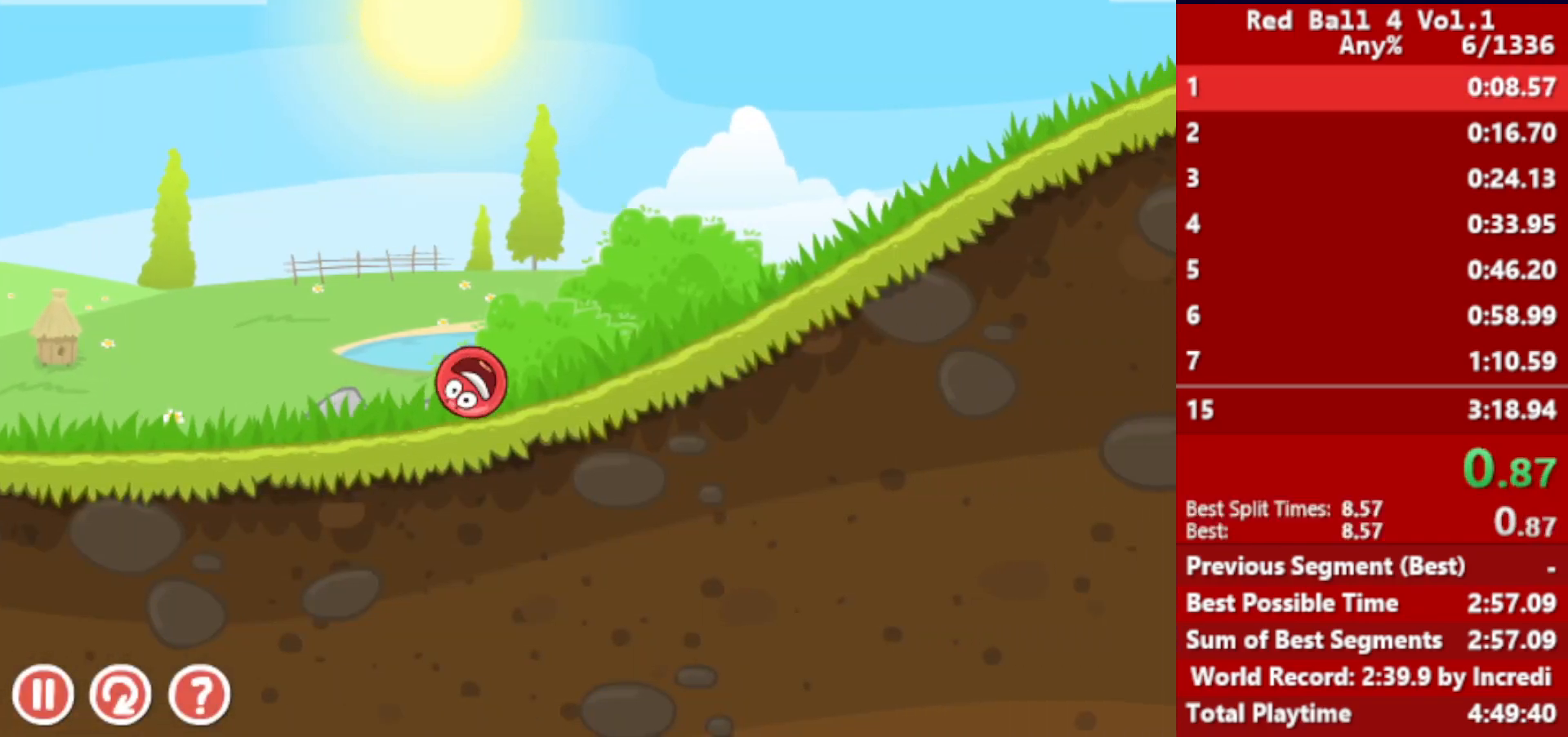
{"keys": ["right"], "events": []}
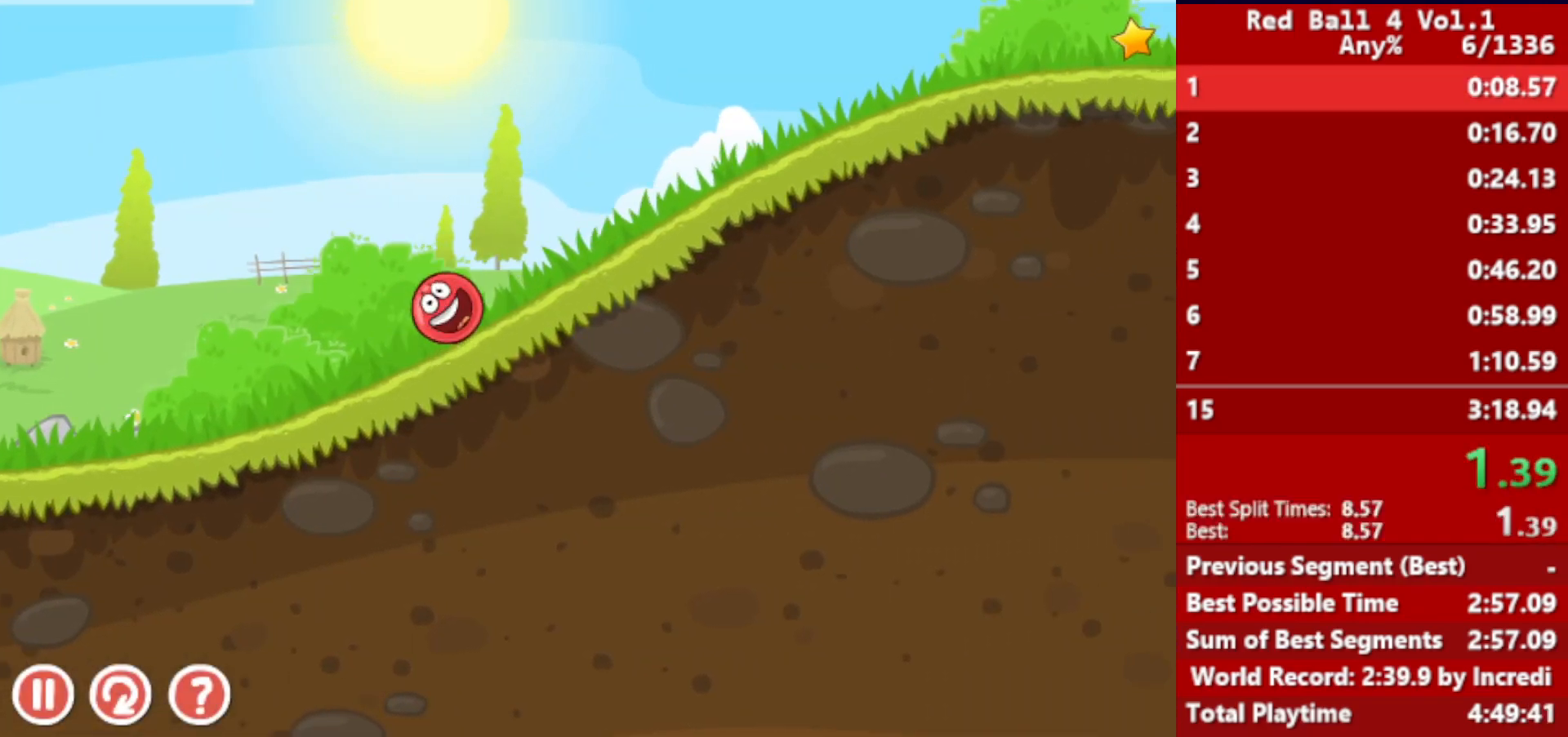
{"keys": ["right"], "events": []}
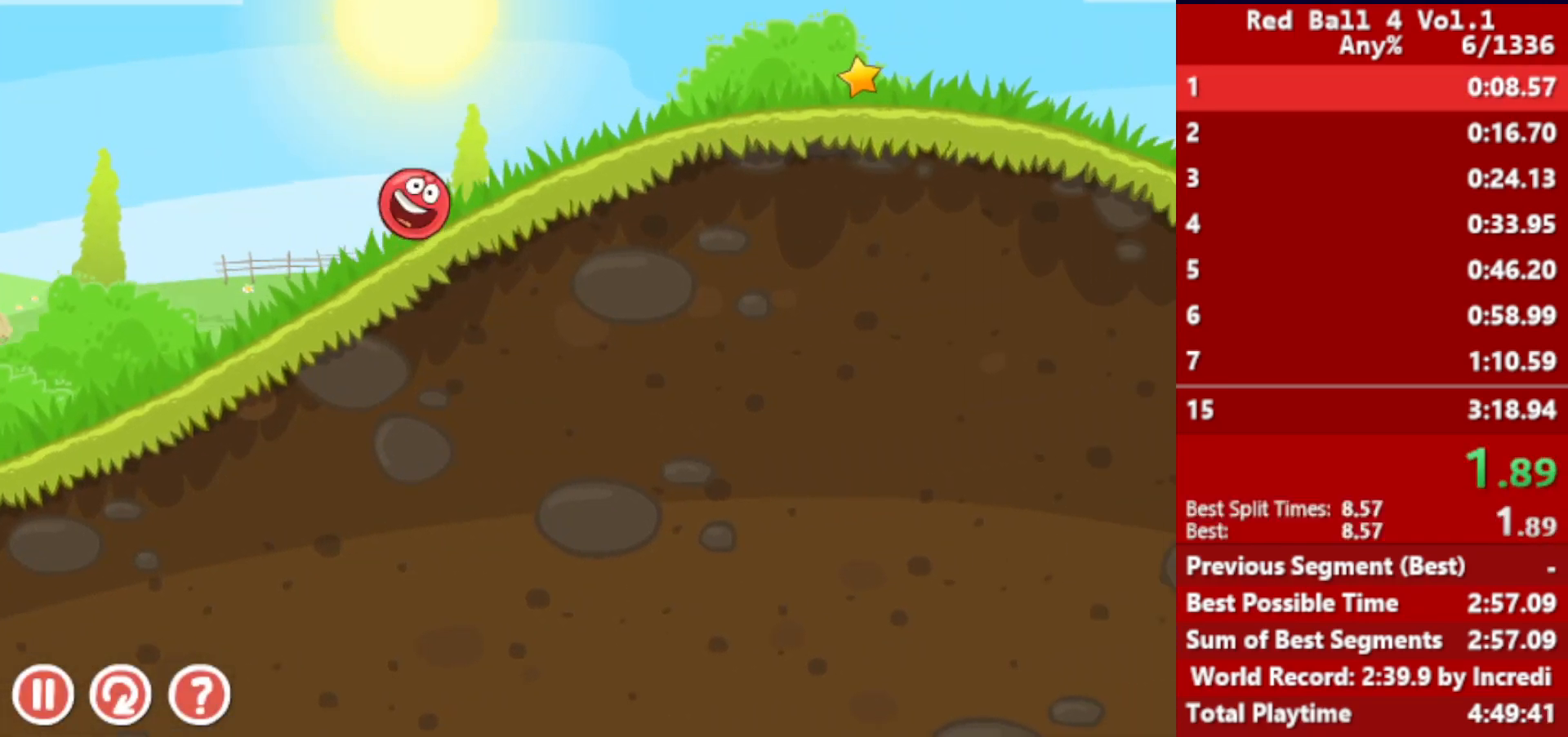
{"keys": ["right"], "events": []}
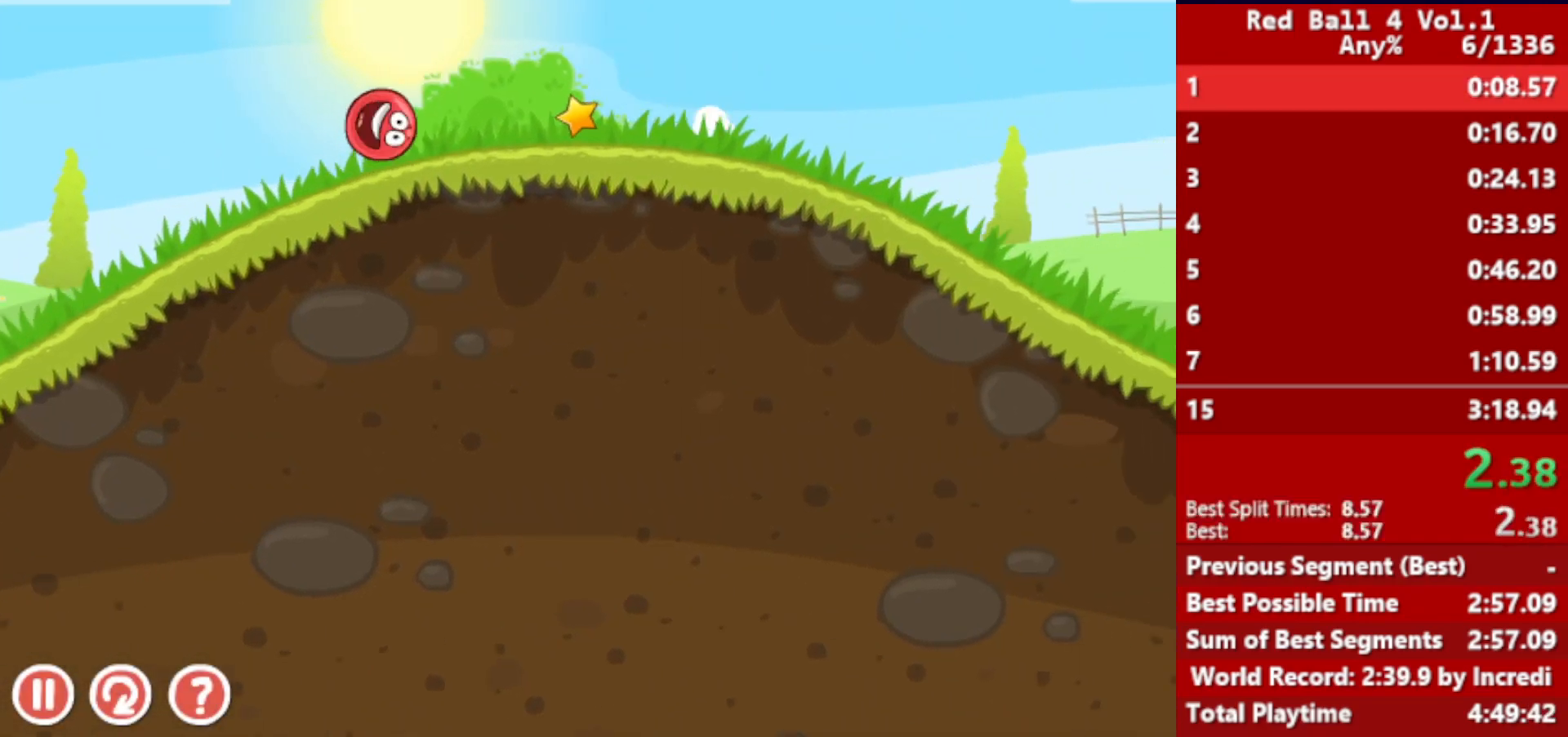
{"keys": ["right"], "events": []}
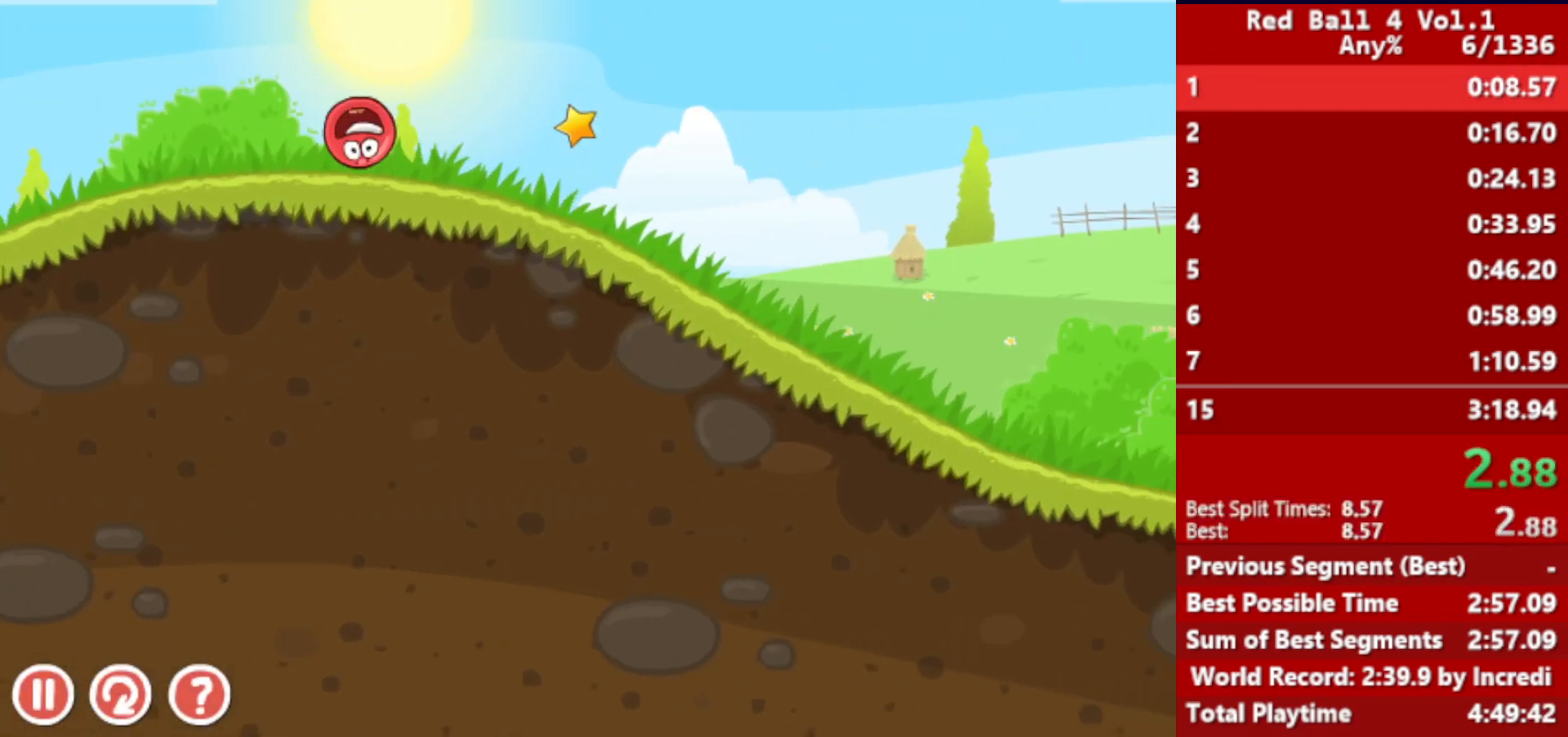
{"keys": ["right"], "events": []}
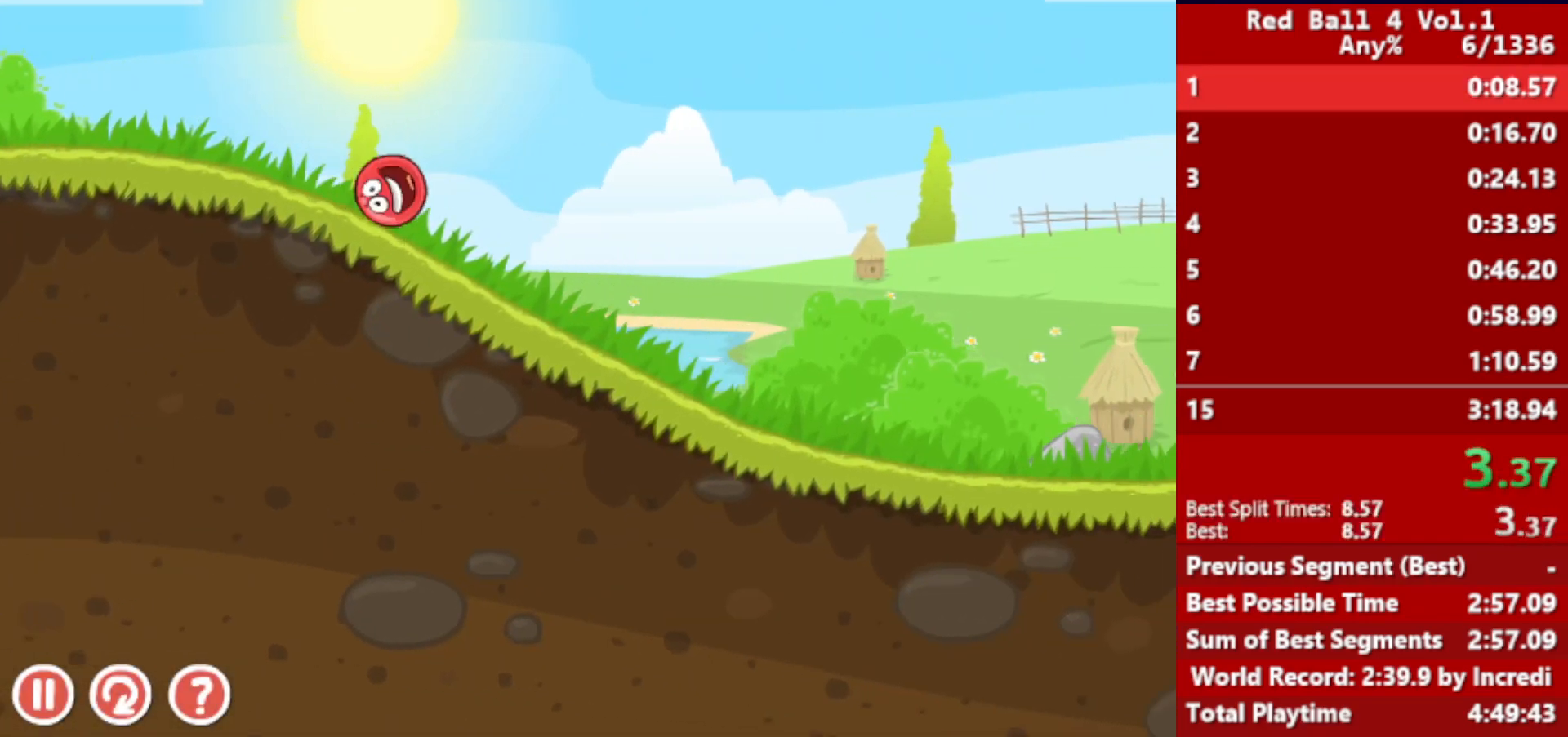
{"keys": ["right"], "events": []}
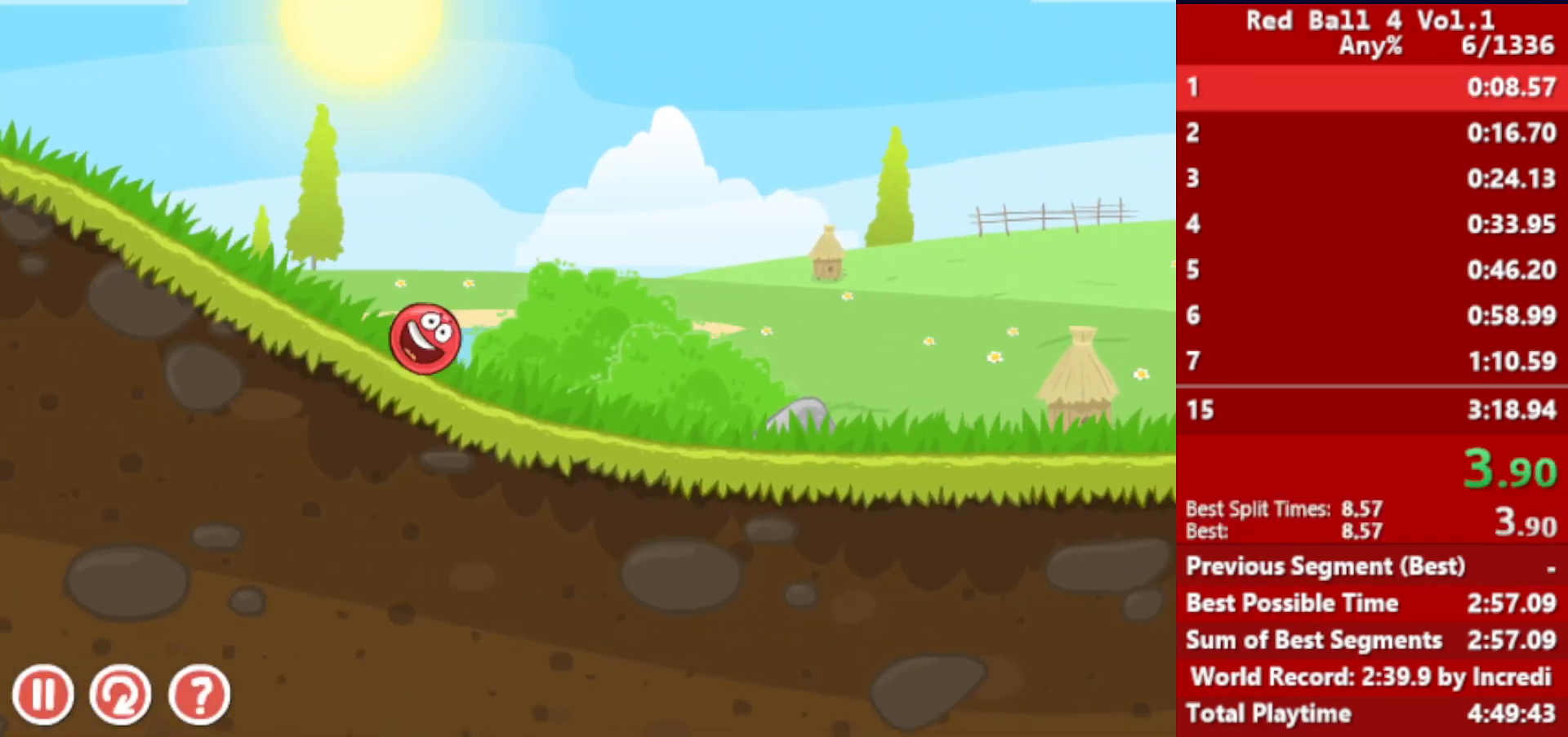
{"keys": ["right"], "events": []}
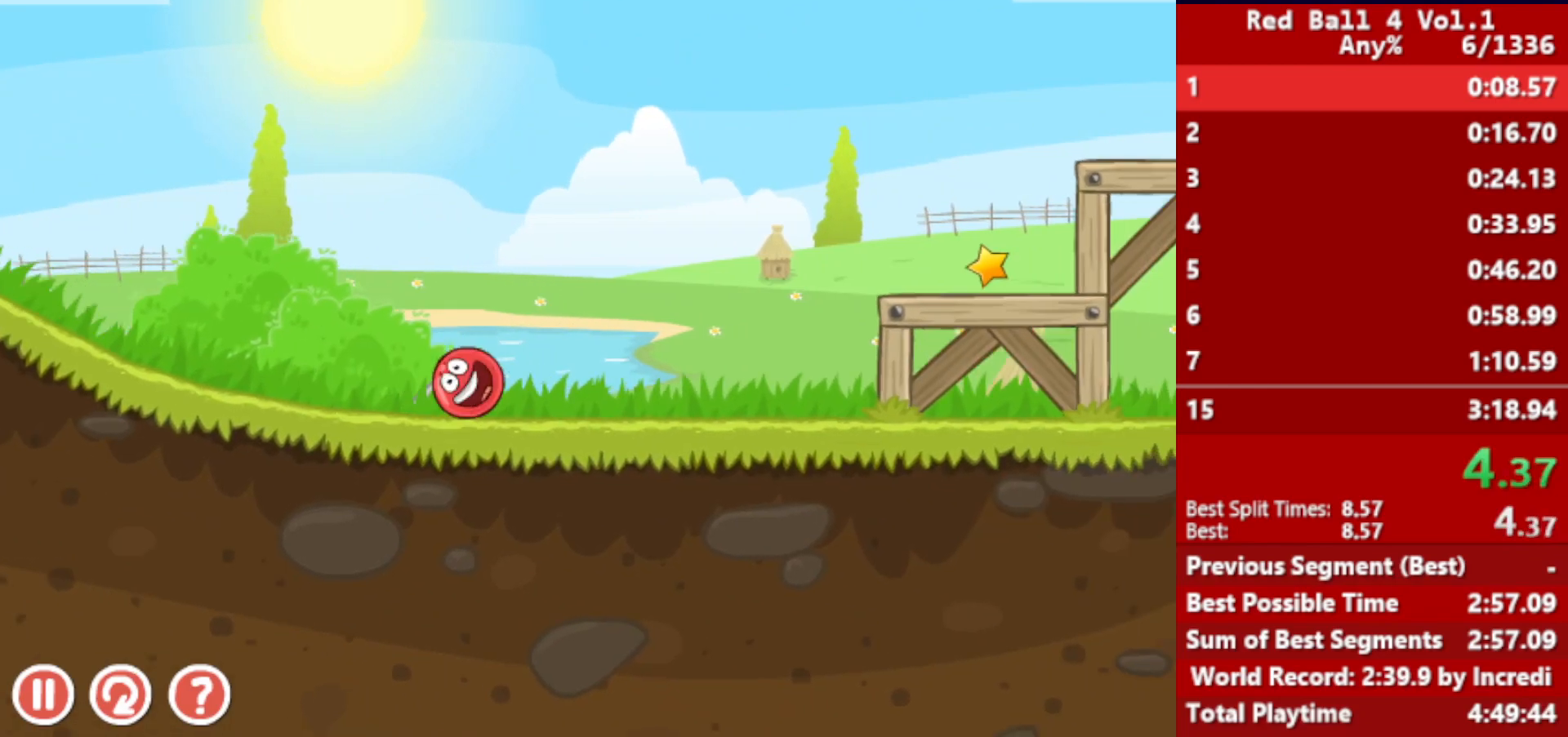
{"keys": ["right"], "events": [[100, "up", "down"], [117, "up", "up"], [250, "up", "down"], [283, "up", "up"], [400, "up", "down"], [433, "up", "up"]]}
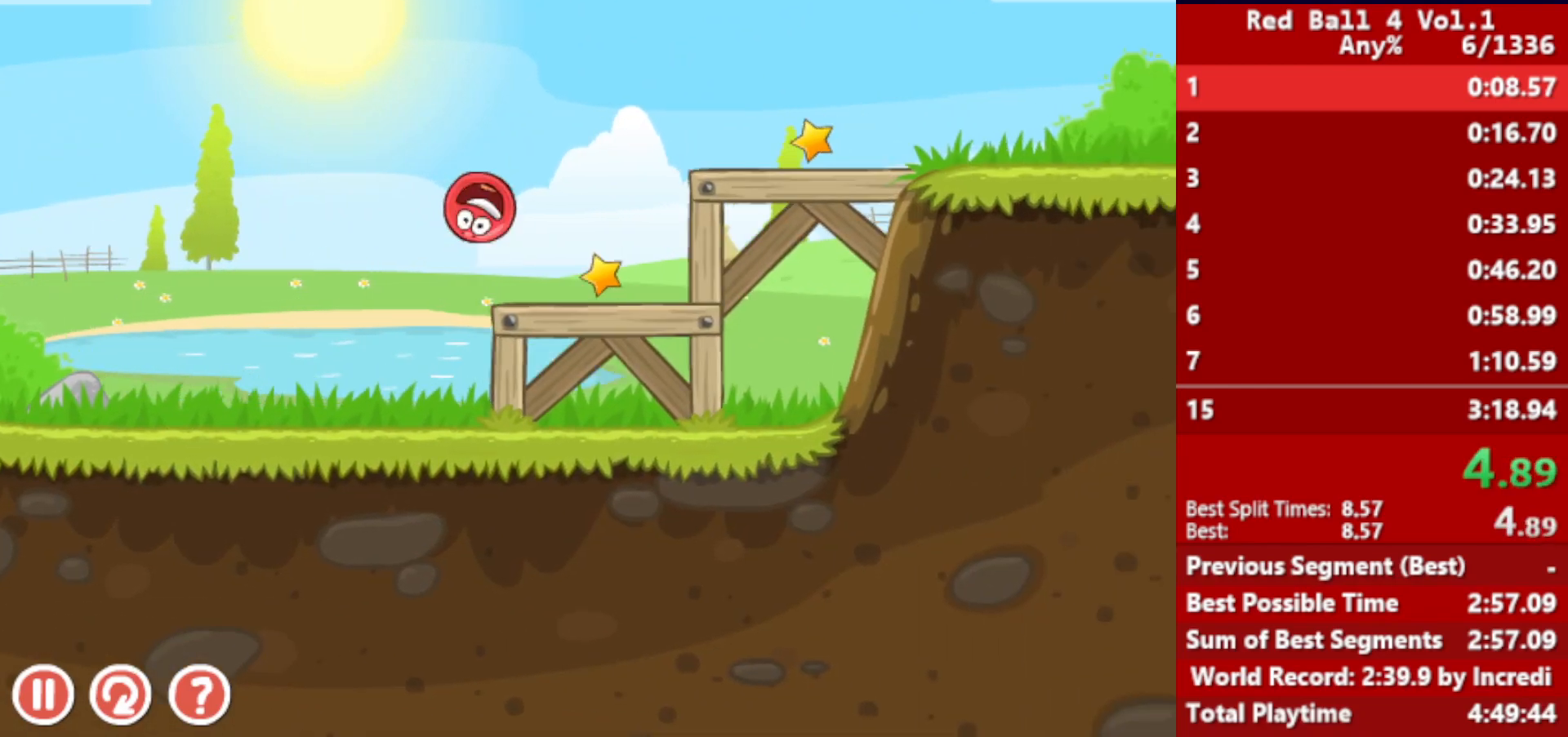
{"keys": ["right"], "events": []}
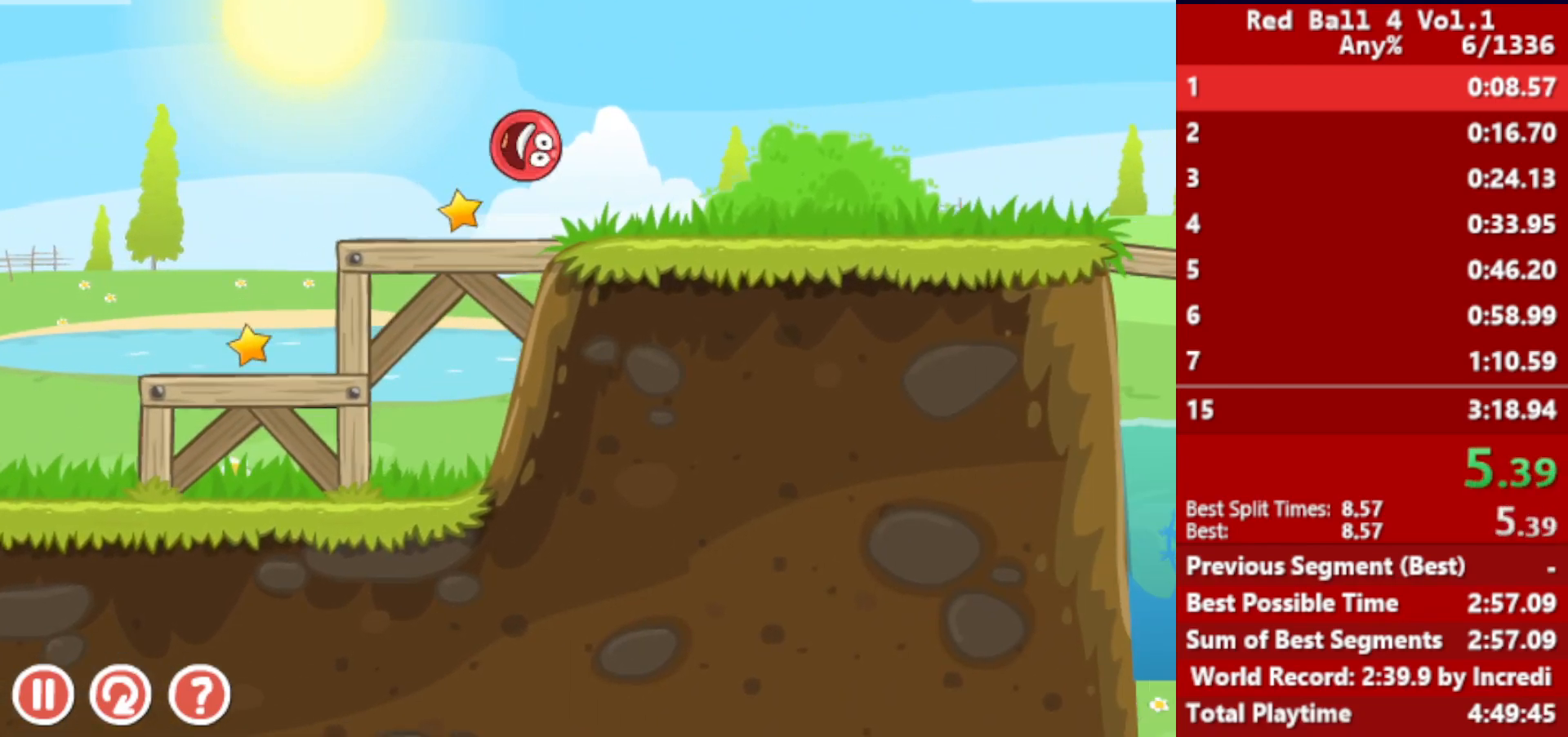
{"keys": ["right"], "events": []}
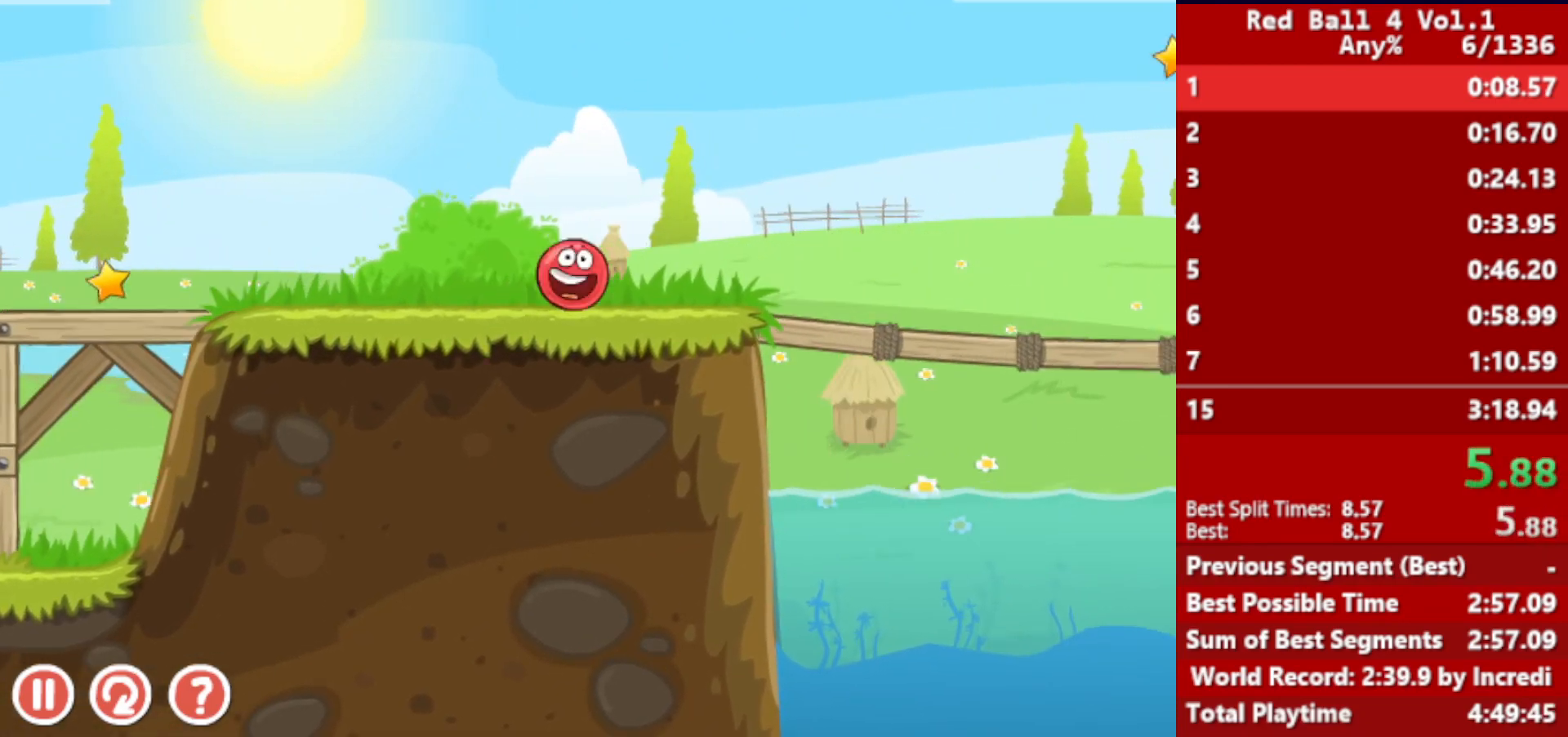
{"keys": ["right", "up"], "events": [[117, "up", "down"]]}
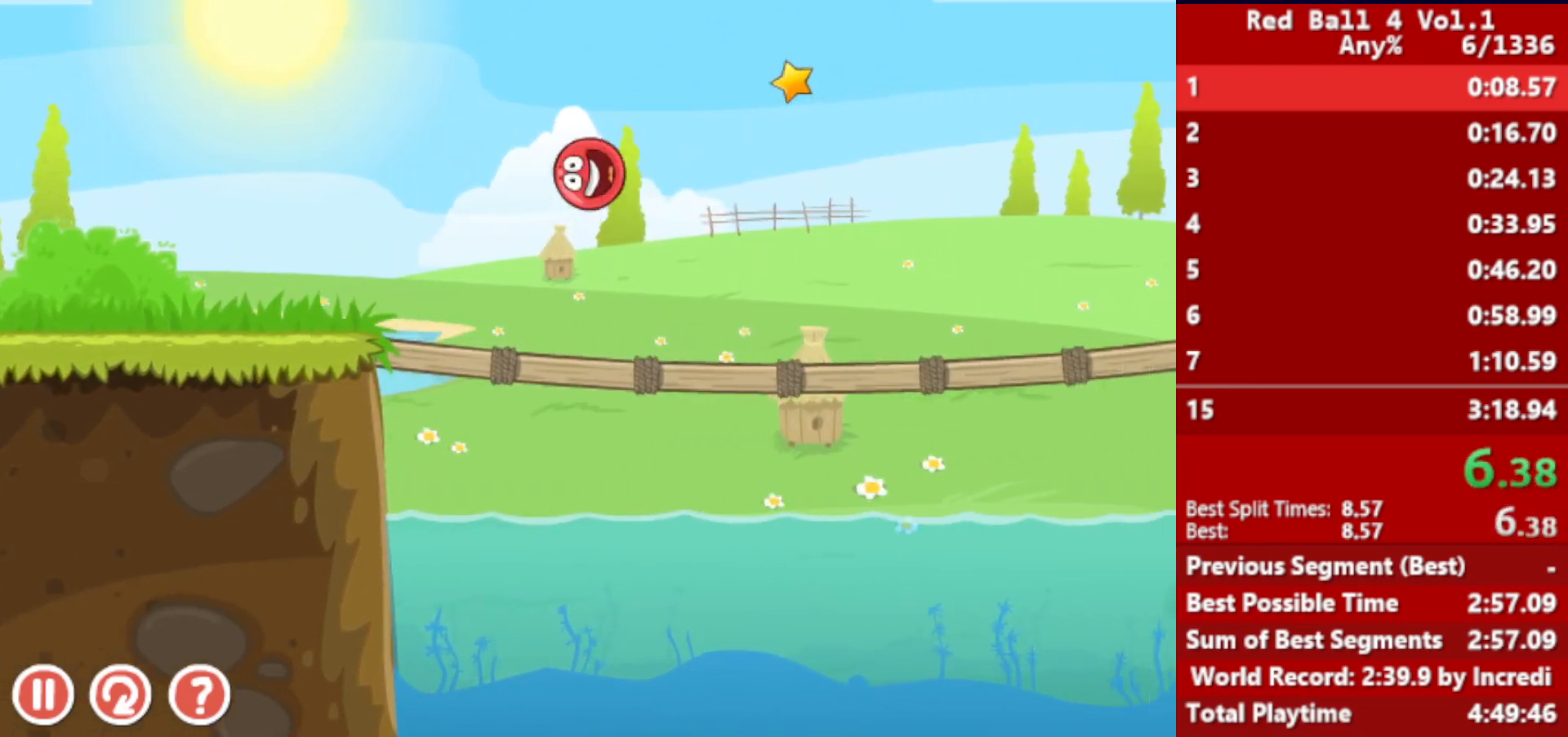
{"keys": ["right"], "events": [[333, "up", "up"]]}
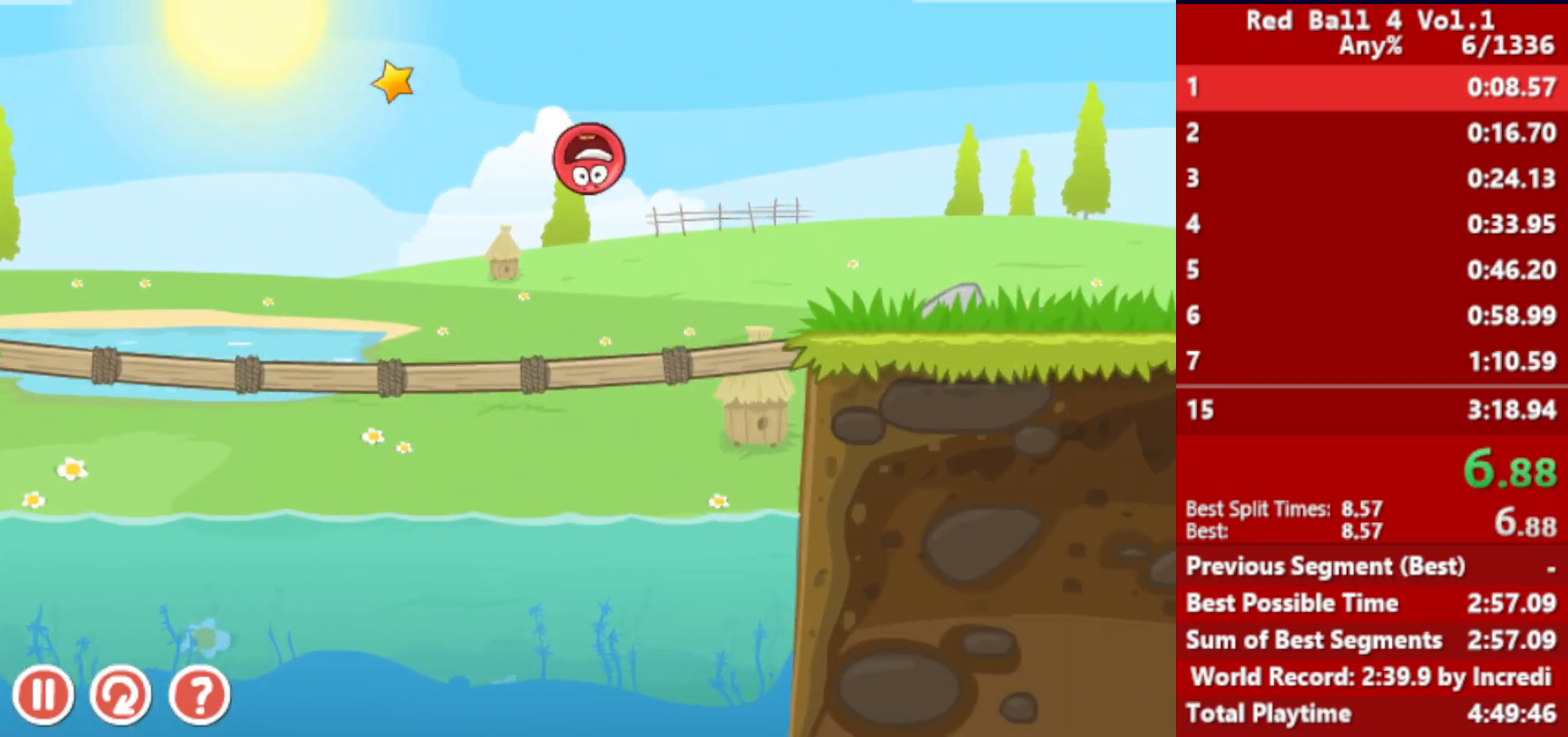
{"keys": ["right"], "events": [[450, "up", "down"], [467, "up", "up"]]}
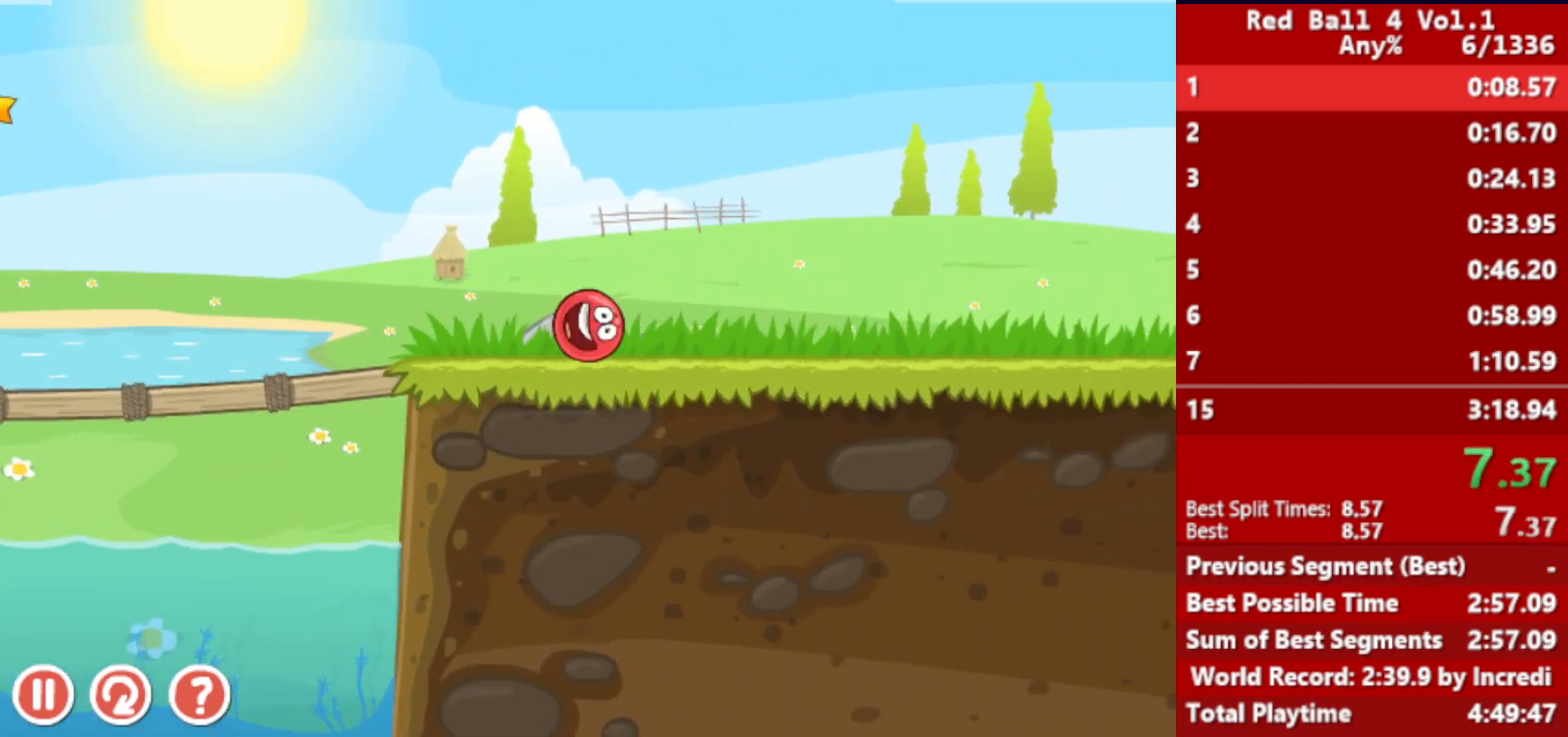
{"keys": ["right", "up"], "events": [[100, "up", "down"], [133, "up", "up"], [217, "up", "down"], [267, "up", "up"], [350, "up", "down"], [400, "up", "up"], [467, "up", "down"]]}
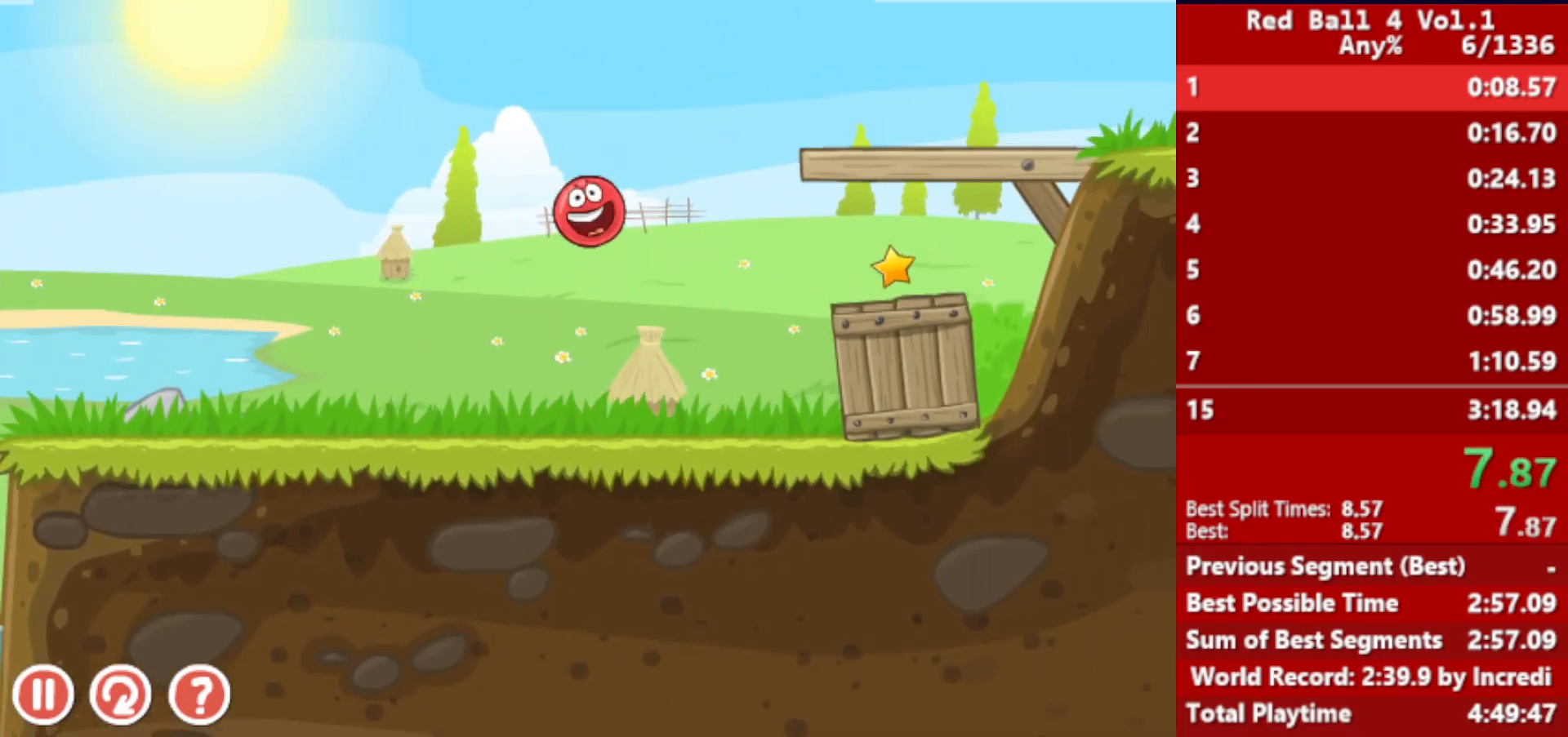
{"keys": ["right"], "events": [[17, "up", "up"]]}
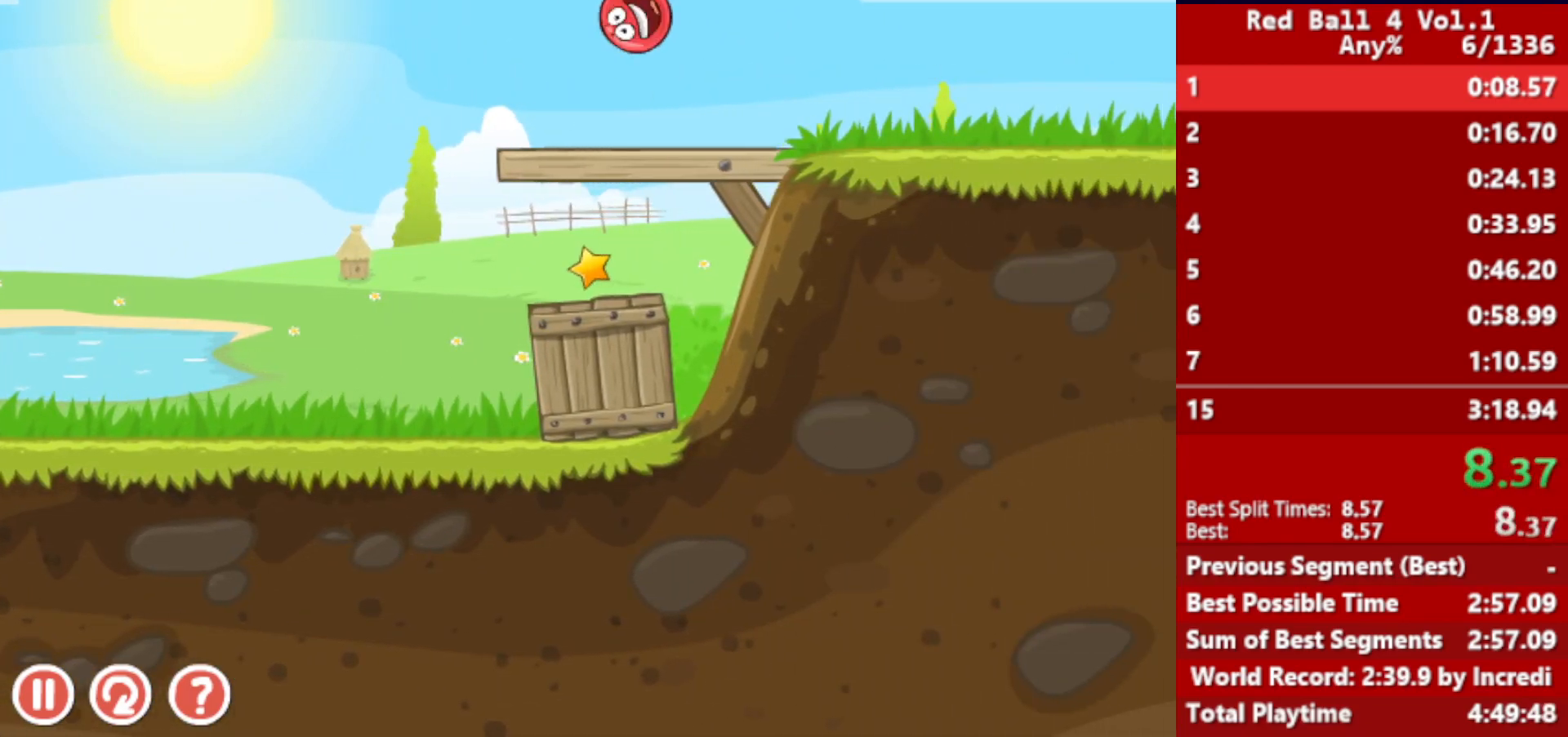
{"keys": ["right"], "events": []}
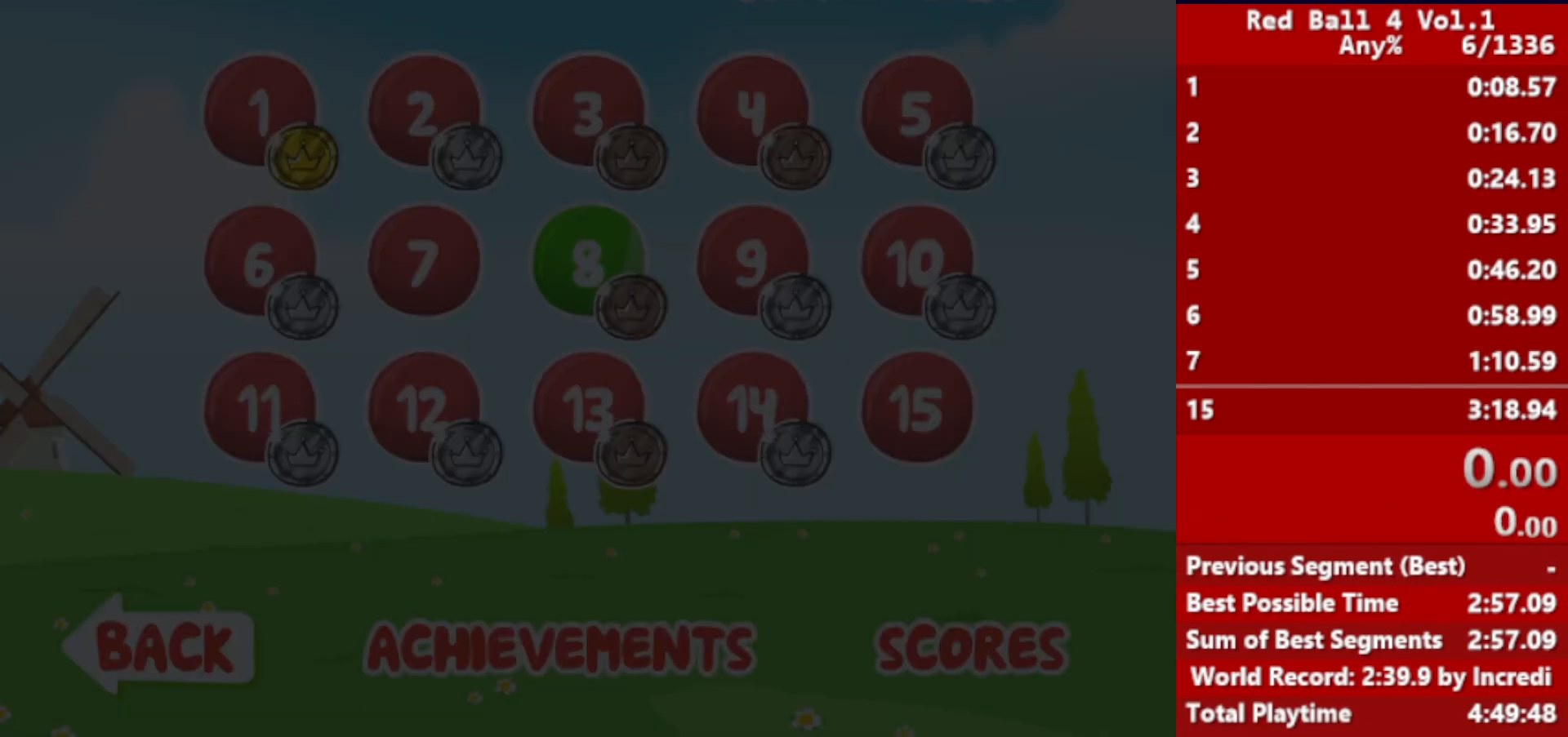
{"keys": ["right"], "events": []}
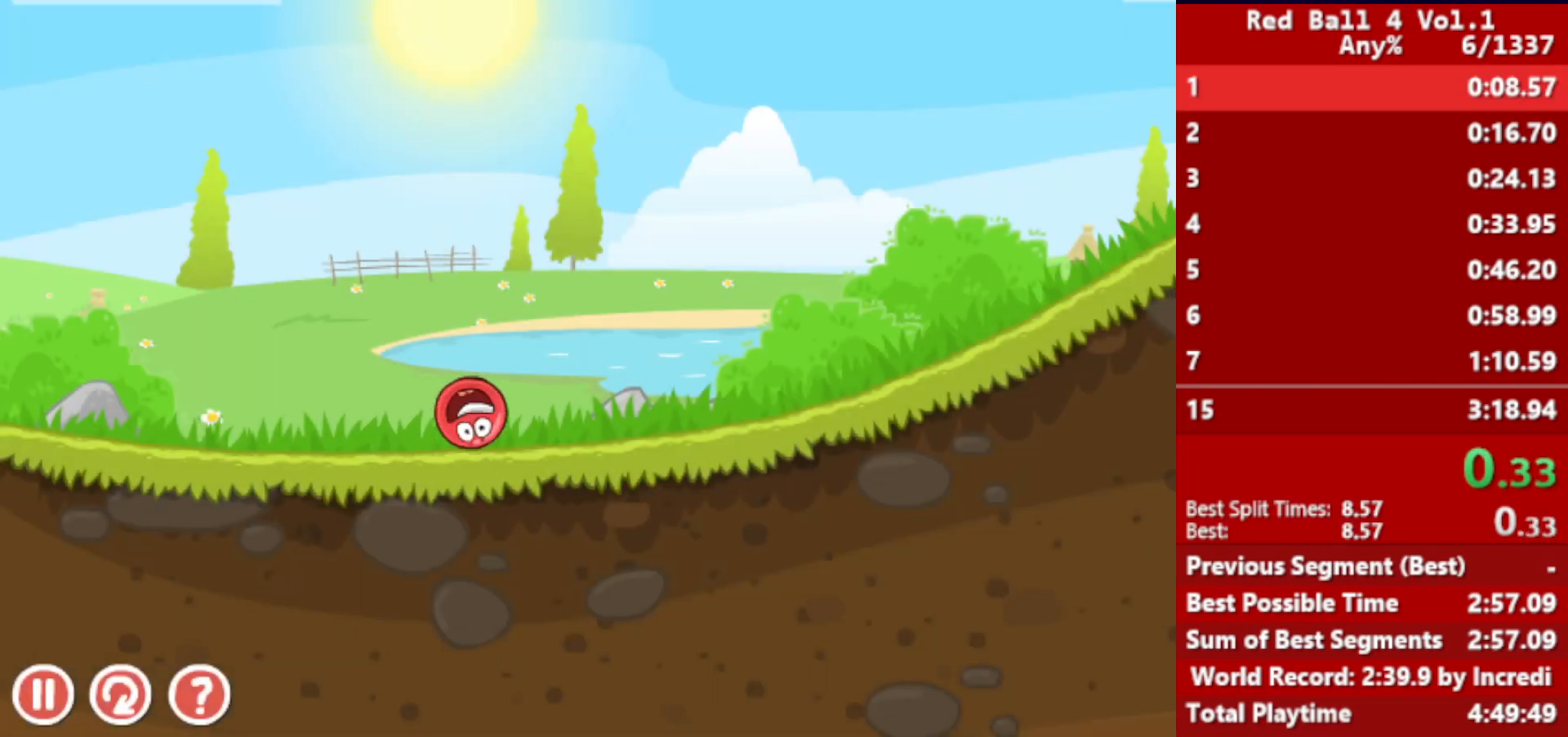
{"keys": ["right"], "events": []}
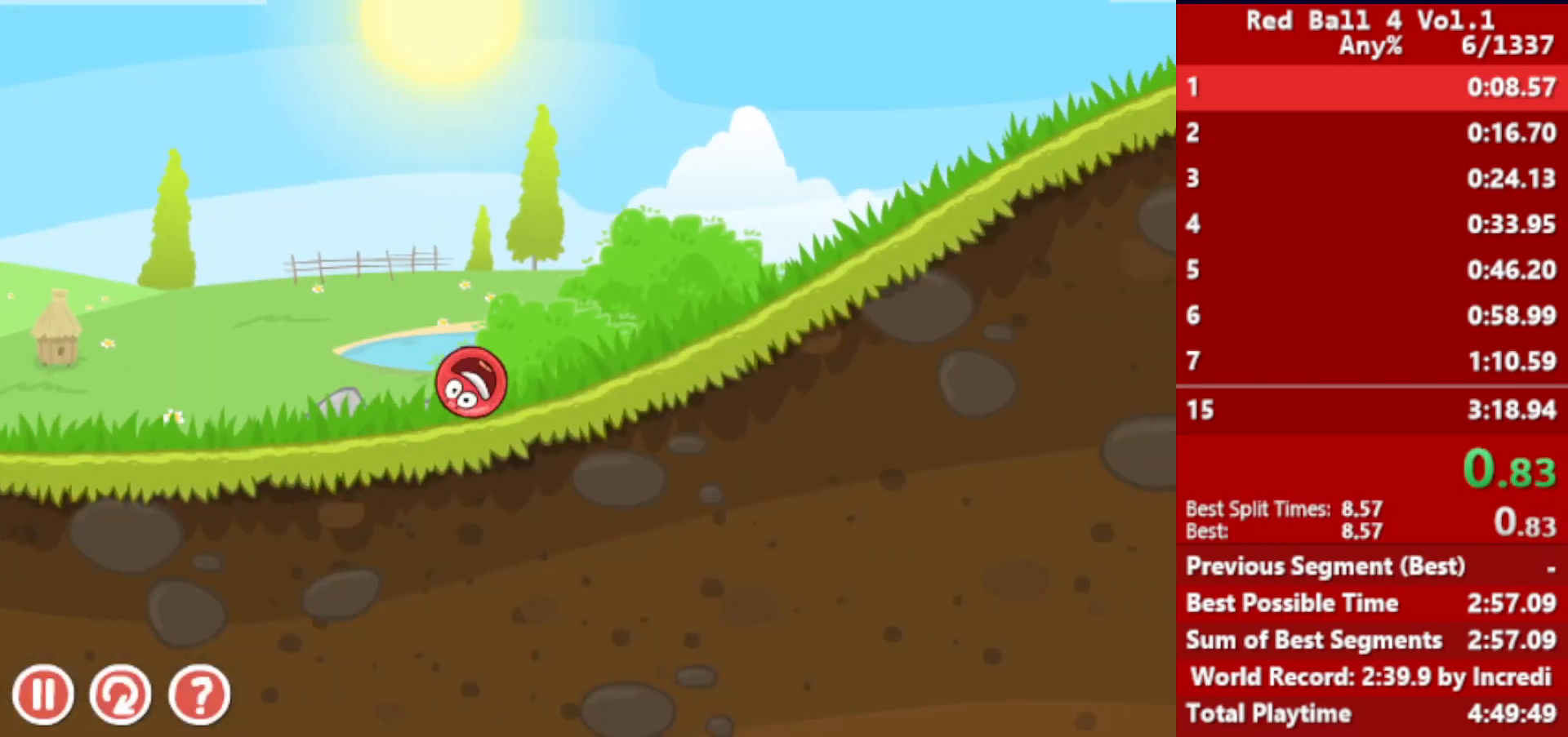
{"keys": ["right"], "events": []}
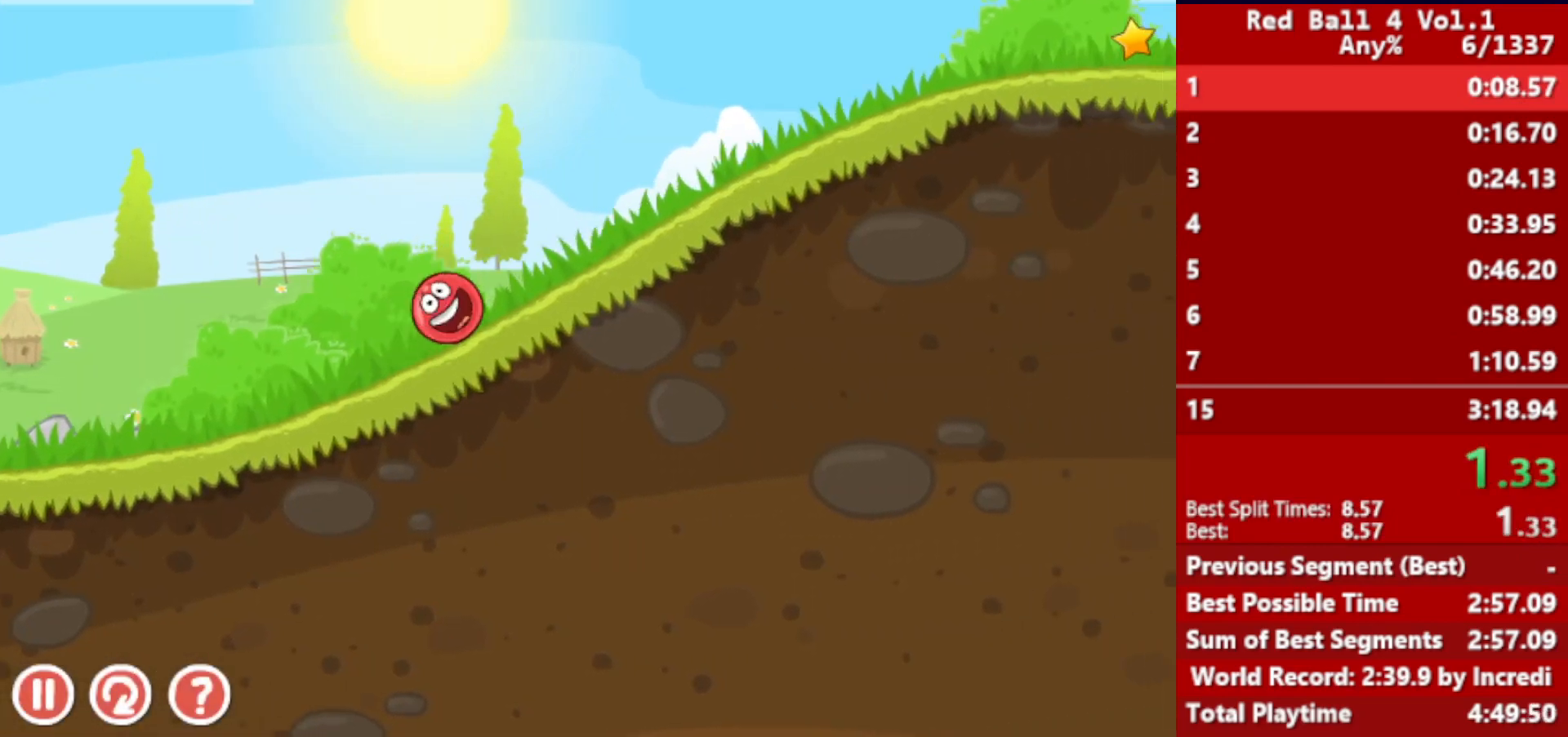
{"keys": ["right"], "events": []}
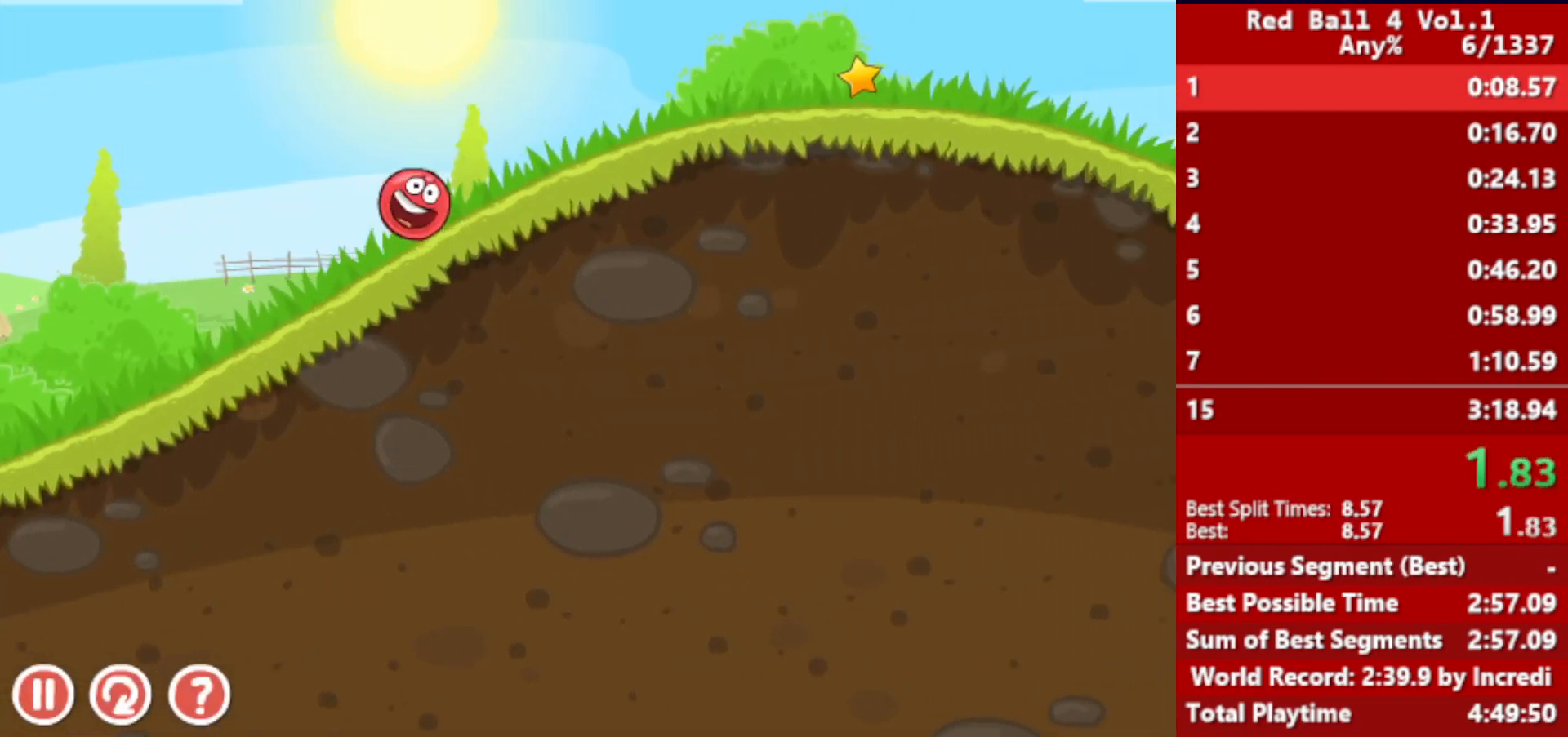
{"keys": ["right"], "events": []}
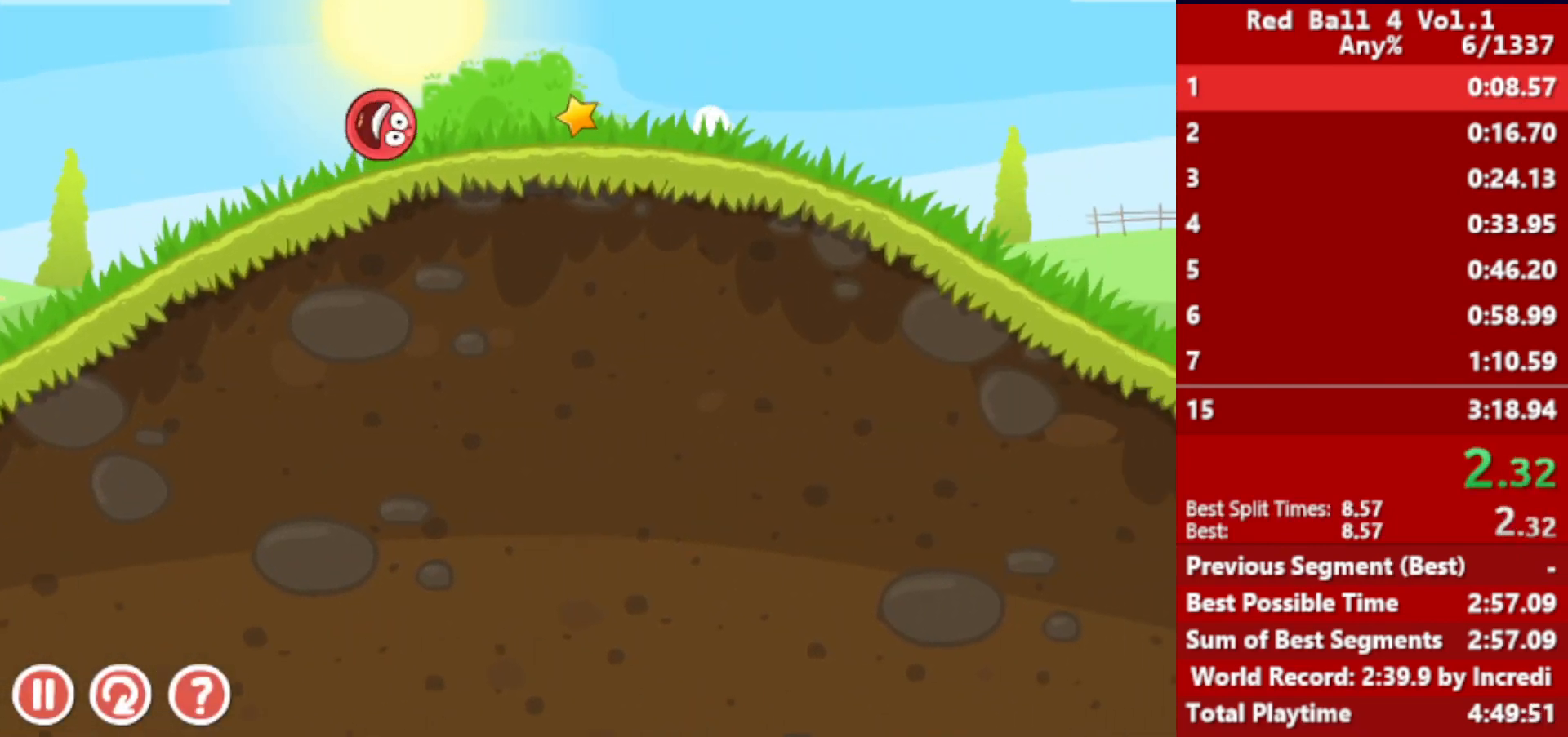
{"keys": ["right"], "events": []}